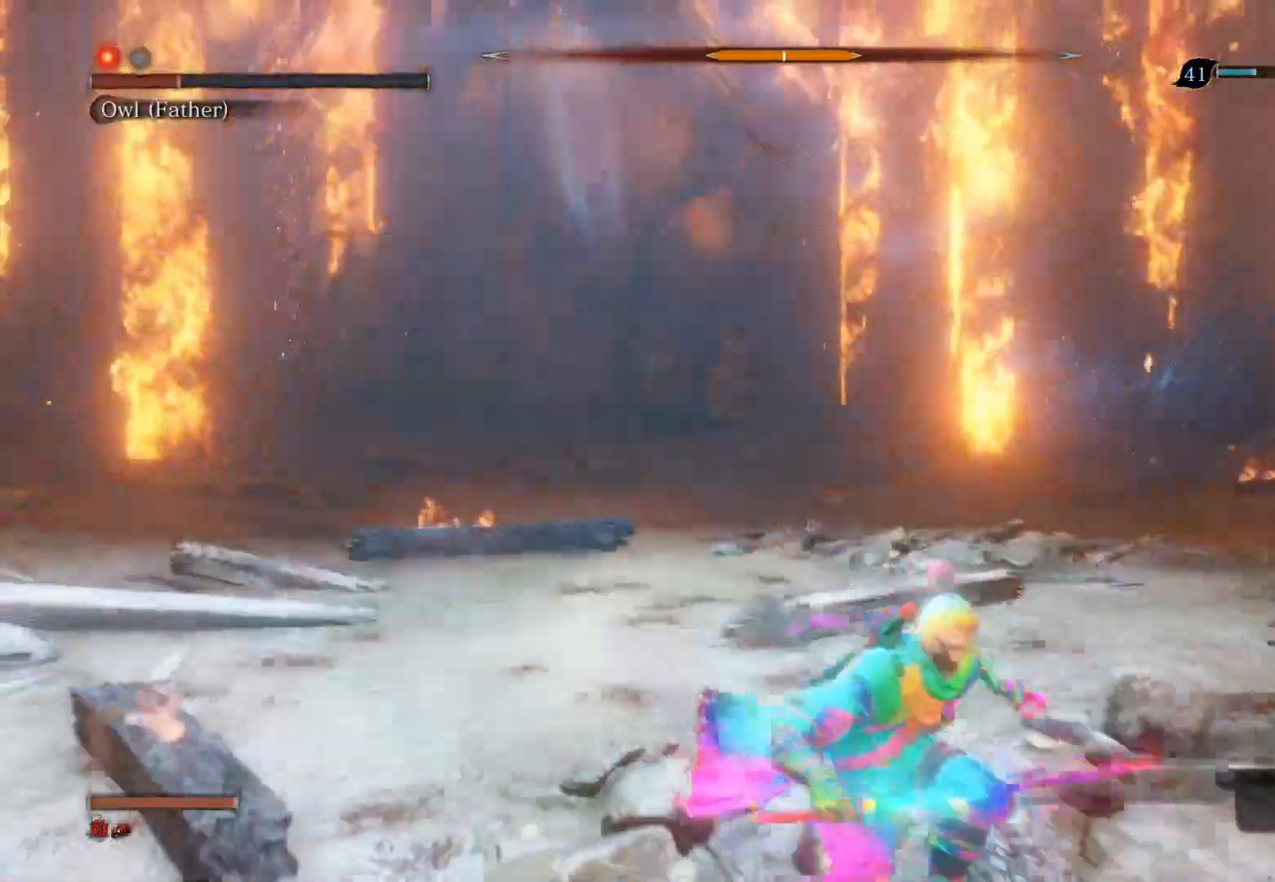
Gameplay with a controller (PlayStation layout); each line is a JSON object with the inputs held at the frame after it. "events" lists button and stick changes between this image and that frame as [ms after this image, input, new state], when the widget could be followed in between.
{"buttons": ["CIRCLE"], "left_stick": "down-right", "right_stick": "center", "events": [[317, "left_stick", "down-right"]]}
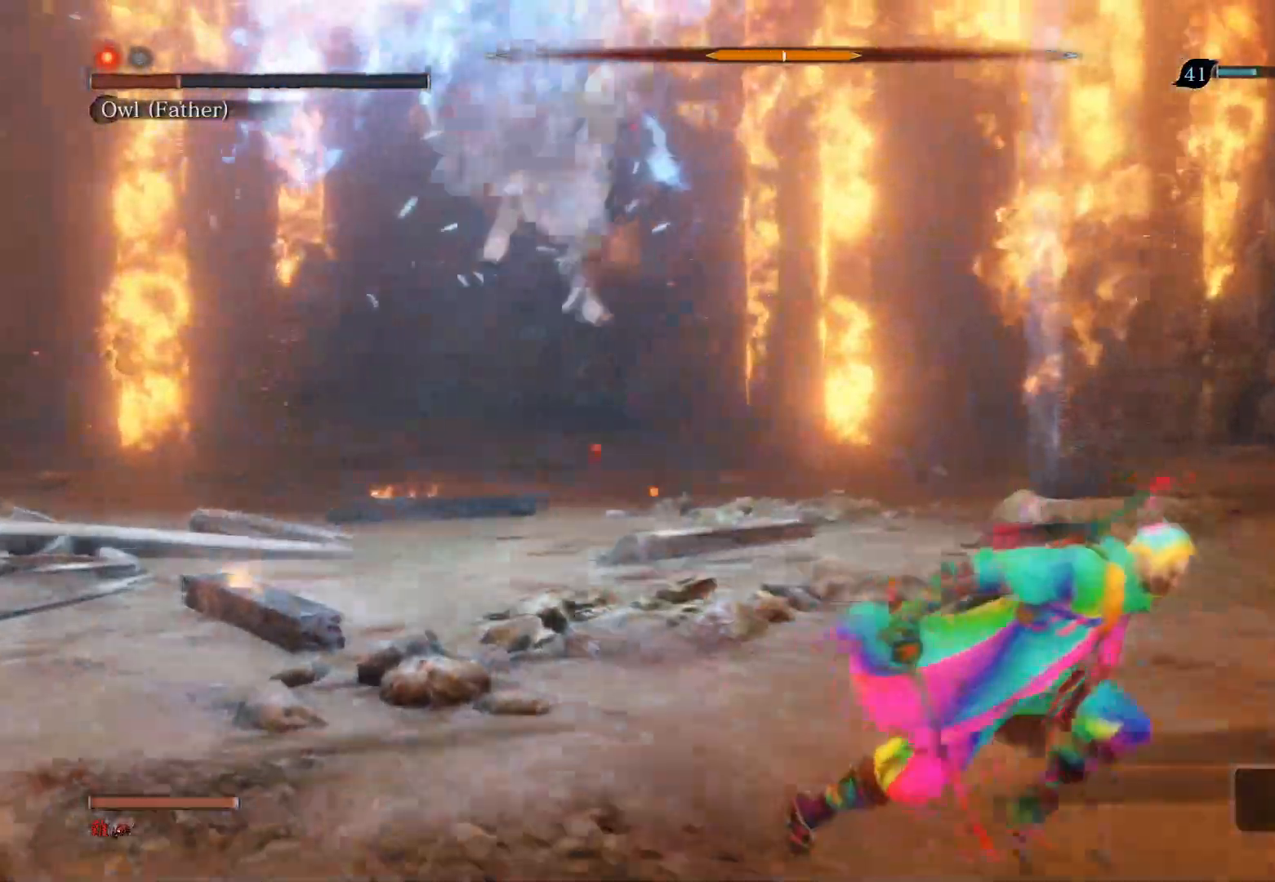
{"buttons": ["CIRCLE"], "left_stick": "up-left", "right_stick": "left", "events": [[17, "left_stick", "right"], [117, "left_stick", "up"], [267, "right_stick", "left"], [317, "left_stick", "up-left"]]}
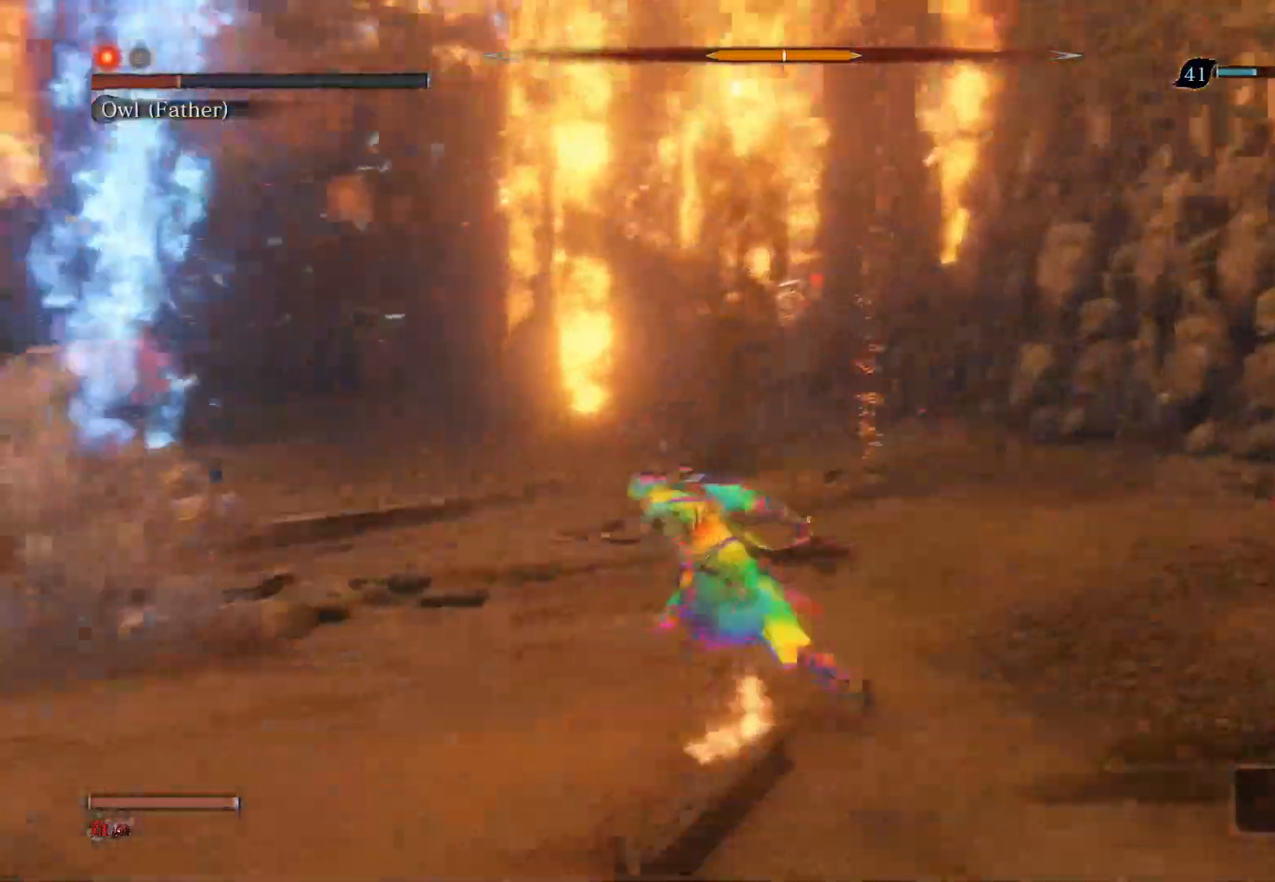
{"buttons": [], "left_stick": "up", "right_stick": "center", "events": [[200, "right_stick", "center"], [250, "R1", "down"], [250, "R3", "down"], [333, "left_stick", "up"], [383, "CIRCLE", "up"], [400, "R3", "up"], [450, "R1", "up"]]}
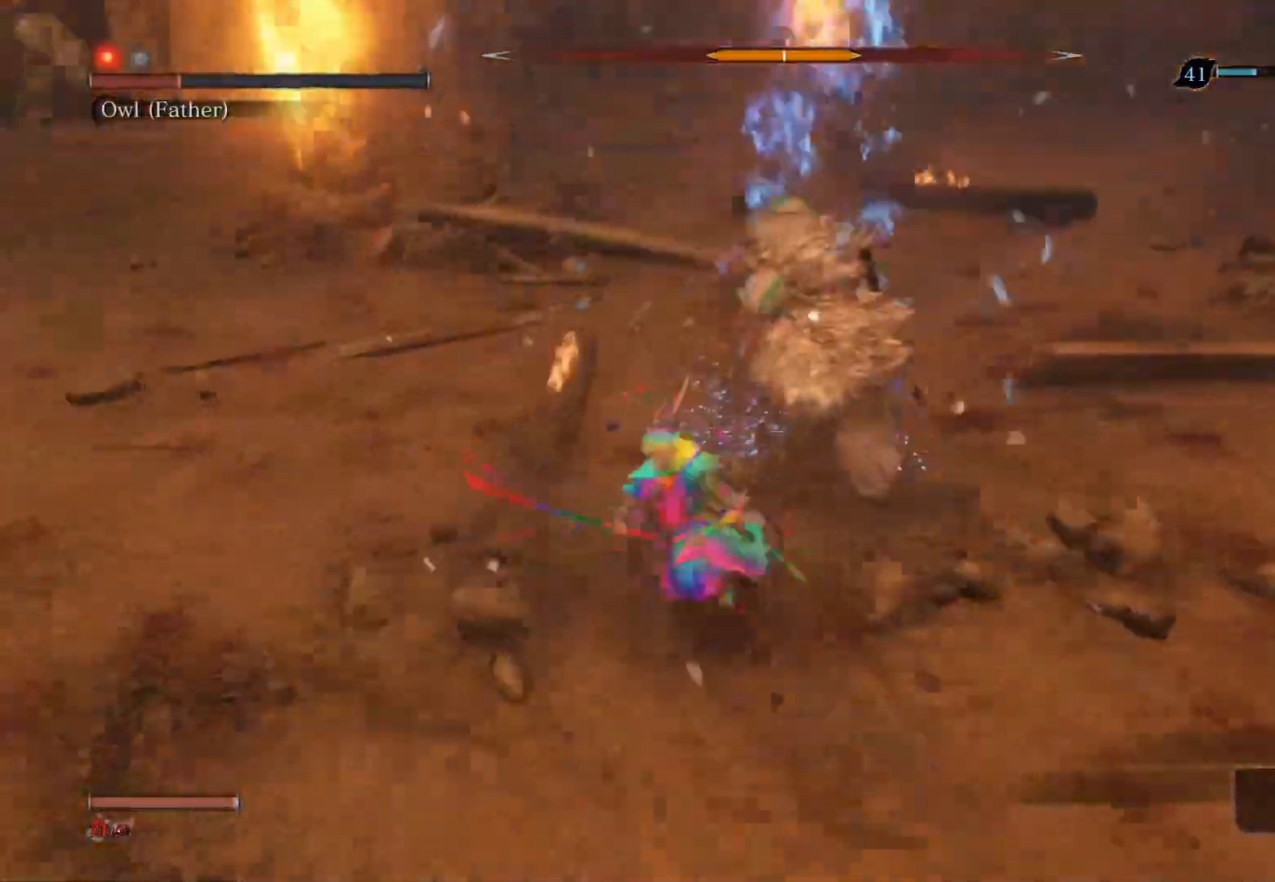
{"buttons": ["R1"], "left_stick": "up", "right_stick": "center", "events": [[483, "R1", "down"]]}
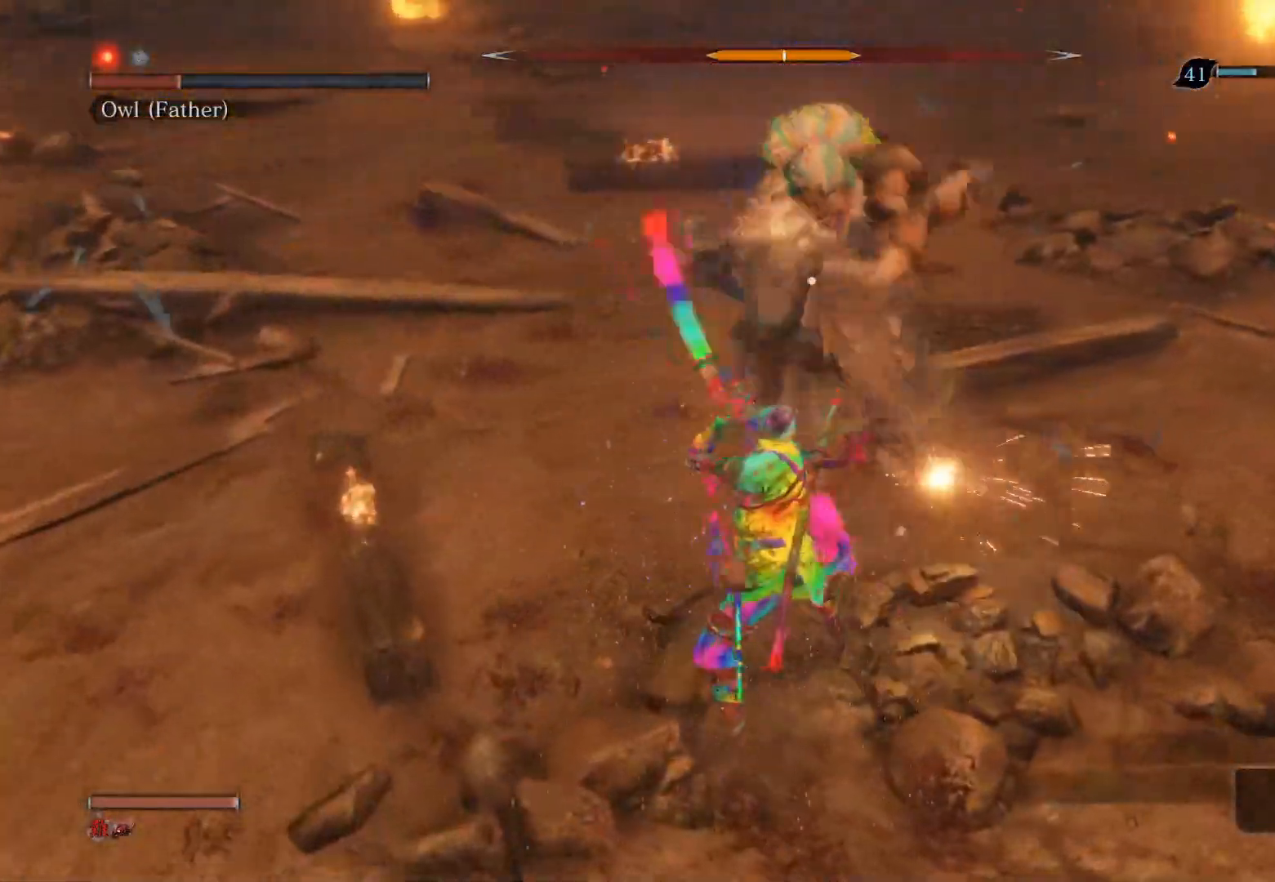
{"buttons": [], "left_stick": "up", "right_stick": "center", "events": [[100, "R1", "up"]]}
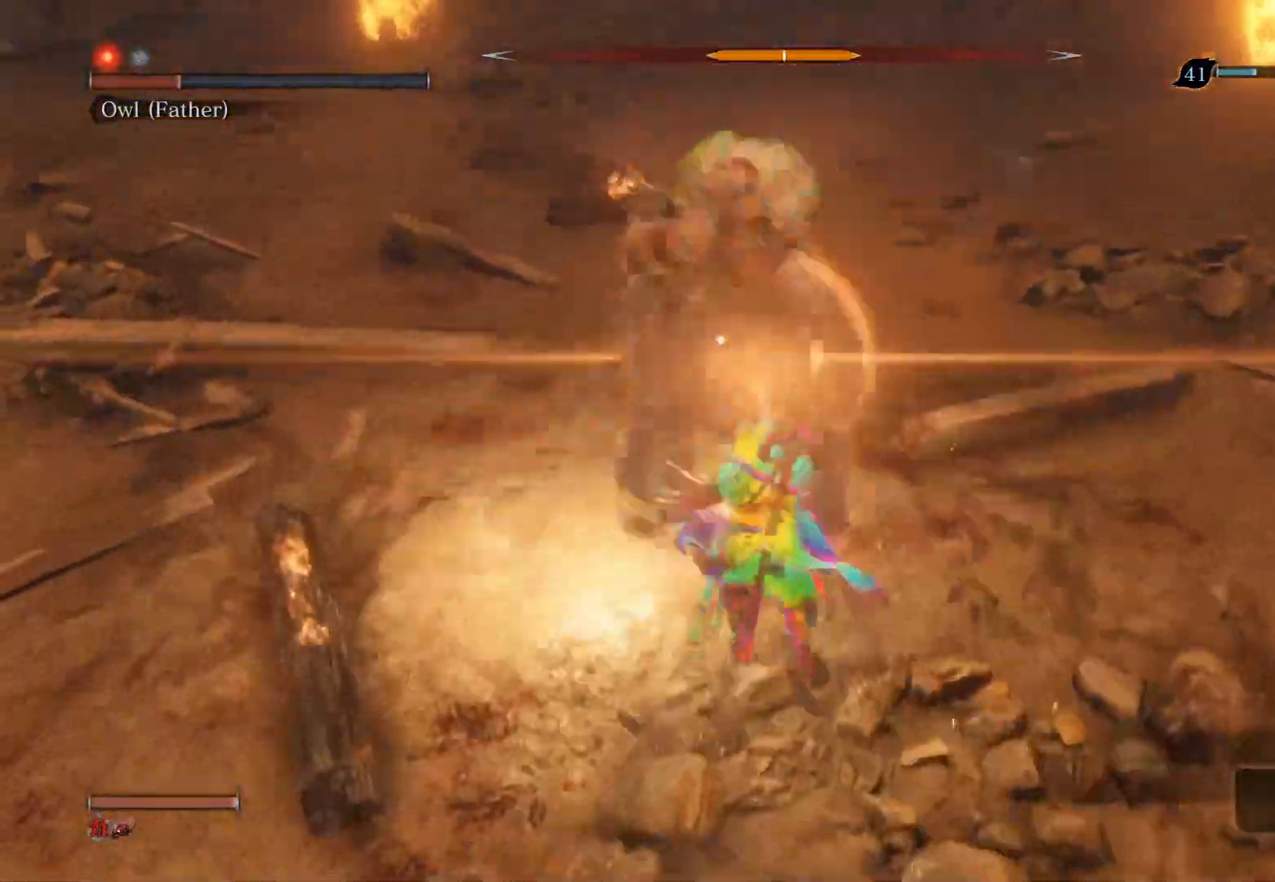
{"buttons": [], "left_stick": "center", "right_stick": "center", "events": [[167, "left_stick", "center"]]}
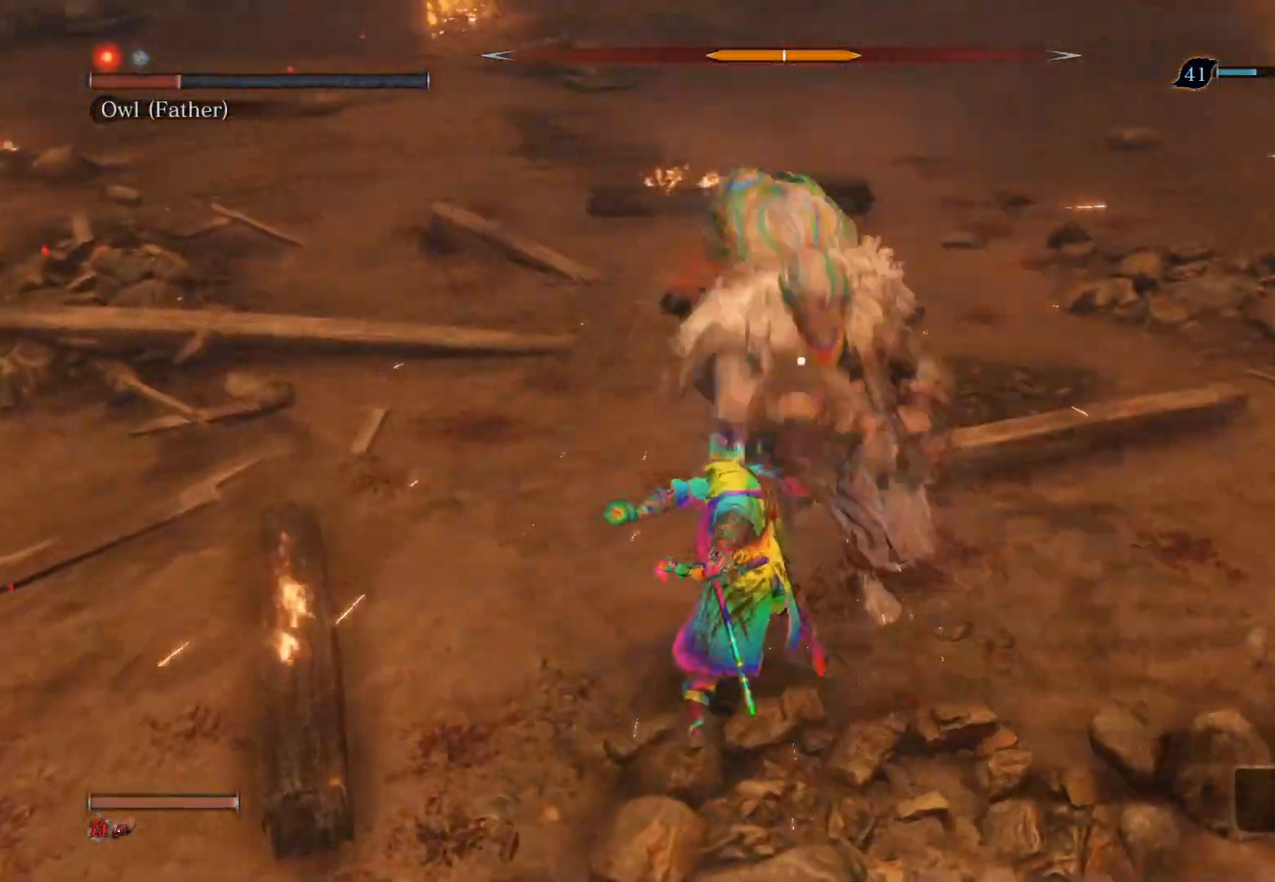
{"buttons": [], "left_stick": "right", "right_stick": "center", "events": [[417, "left_stick", "right"]]}
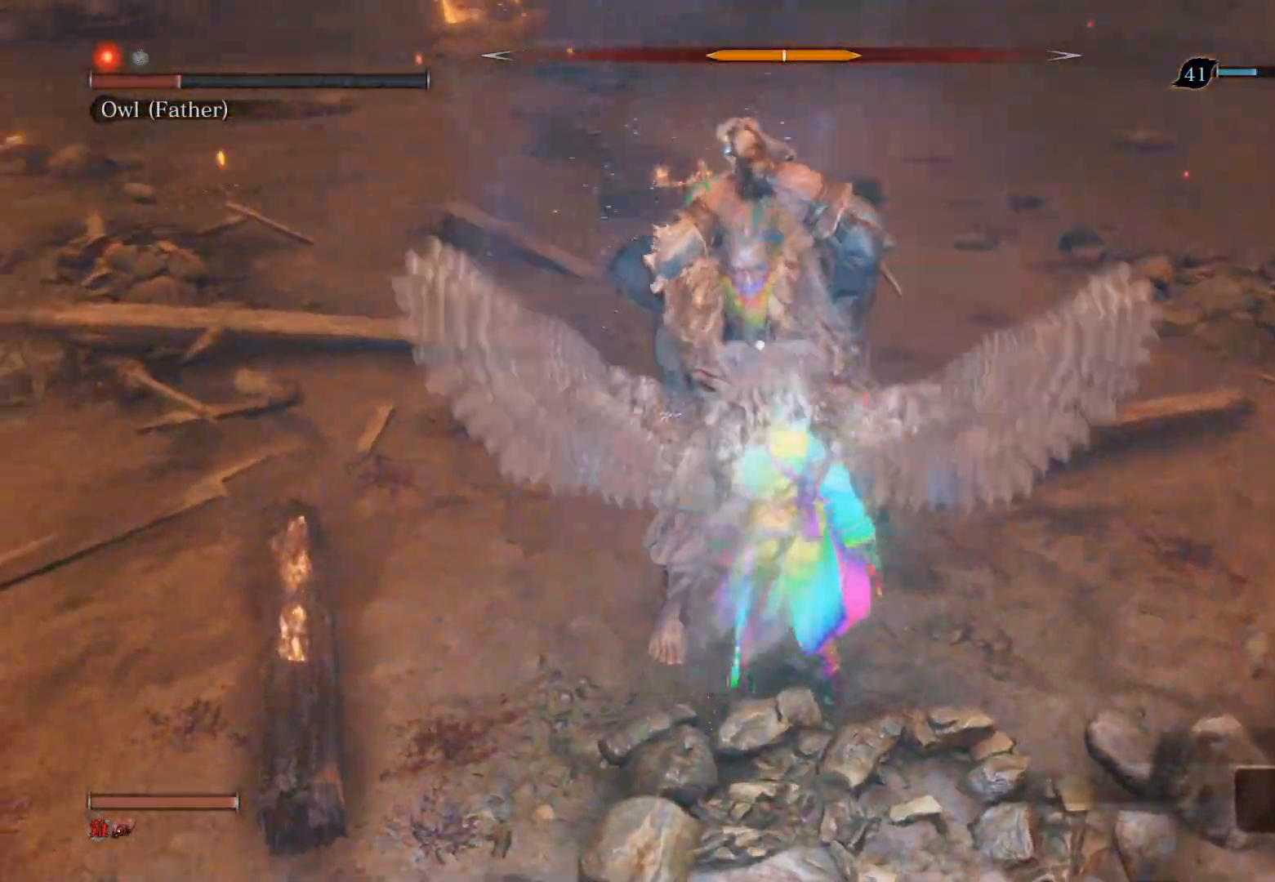
{"buttons": [], "left_stick": "center", "right_stick": "center", "events": [[167, "left_stick", "up-right"], [267, "R1", "down"], [367, "left_stick", "center"], [383, "R1", "up"]]}
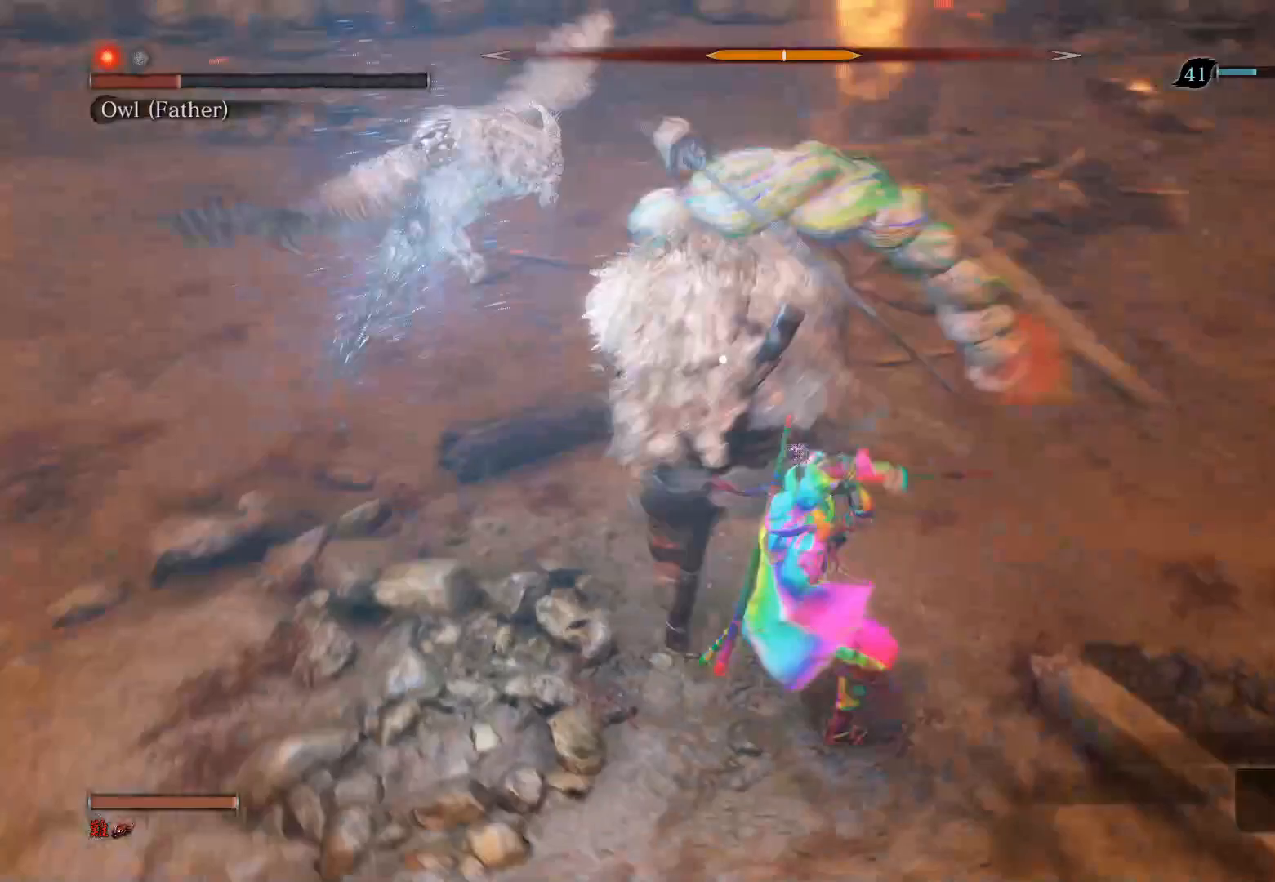
{"buttons": ["R1"], "left_stick": "up-right", "right_stick": "center", "events": [[133, "R1", "down"], [200, "left_stick", "up-right"], [250, "R1", "up"], [333, "R1", "down"], [433, "R1", "up"], [483, "R1", "down"]]}
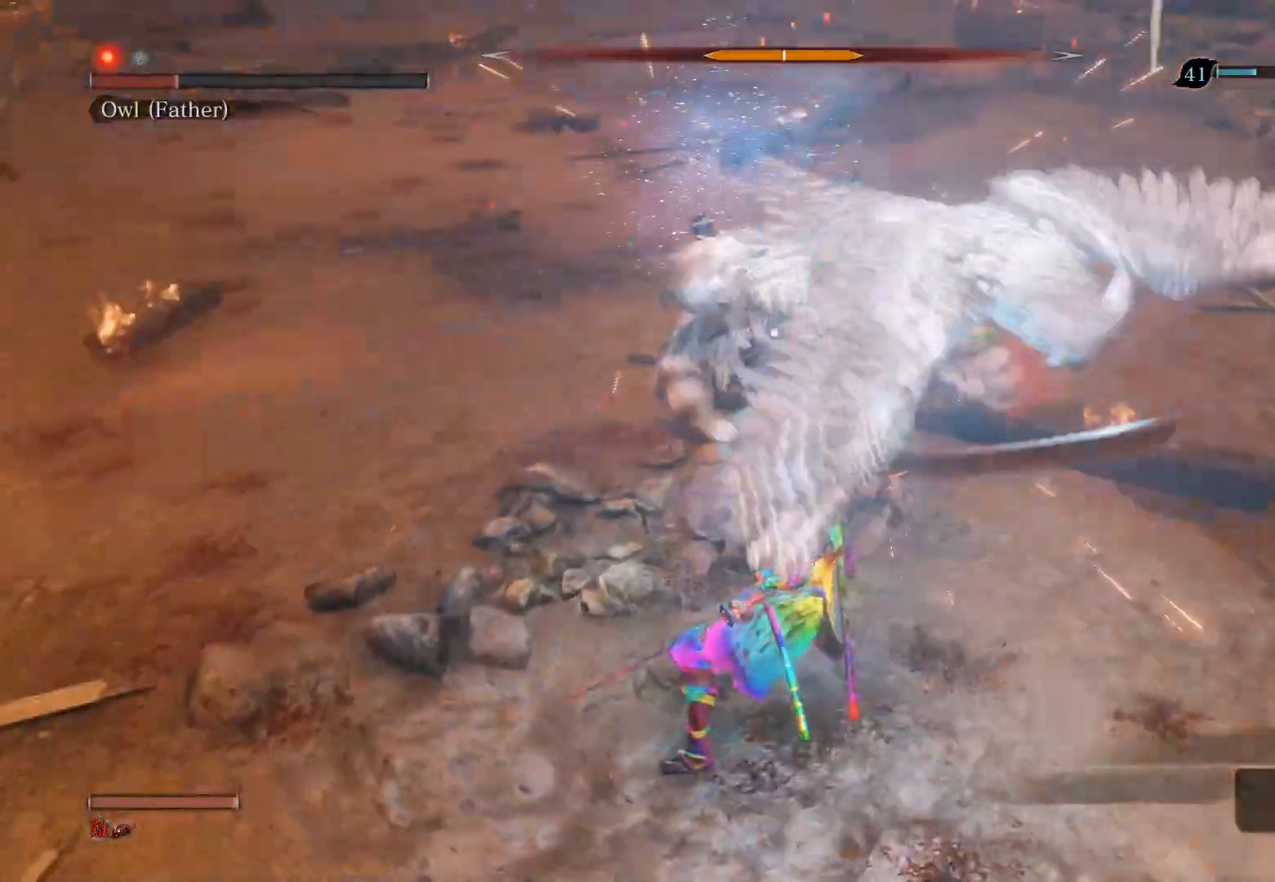
{"buttons": [], "left_stick": "center", "right_stick": "center", "events": [[117, "R1", "up"], [350, "left_stick", "up"], [467, "left_stick", "center"]]}
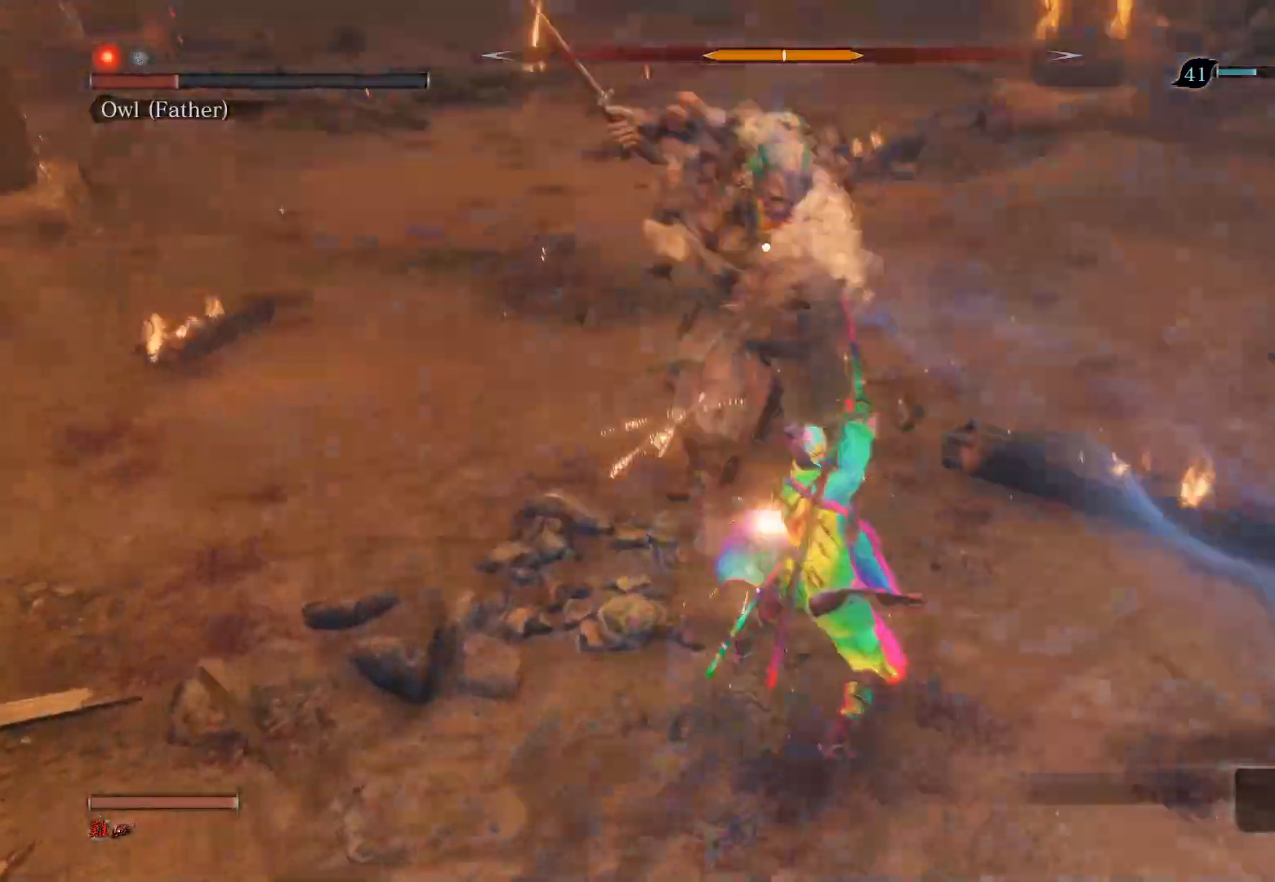
{"buttons": [], "left_stick": "up", "right_stick": "center", "events": [[67, "R3", "down"], [217, "R3", "up"], [467, "left_stick", "up"]]}
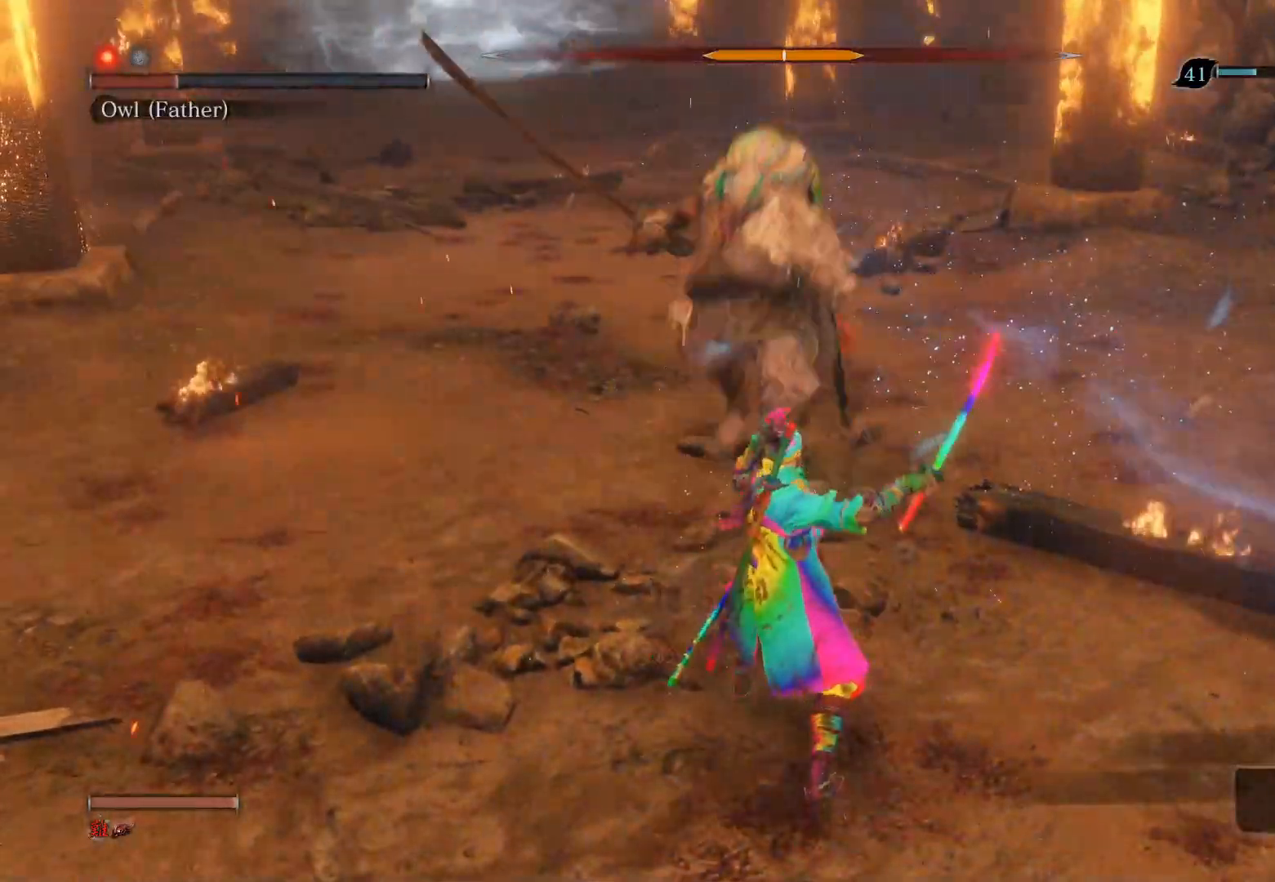
{"buttons": ["CIRCLE"], "left_stick": "up", "right_stick": "center", "events": [[67, "CIRCLE", "down"]]}
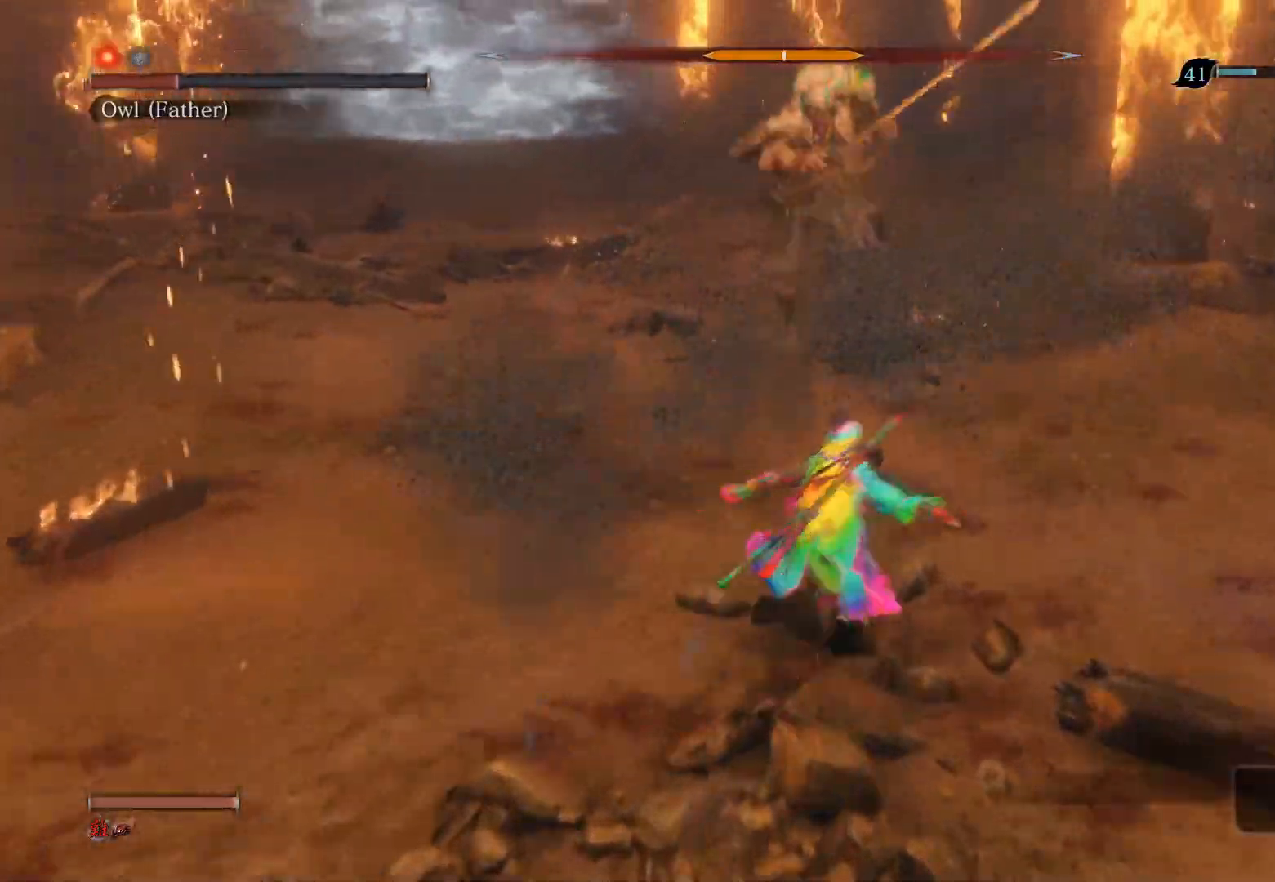
{"buttons": [], "left_stick": "up", "right_stick": "center", "events": [[133, "R1", "down"], [250, "CIRCLE", "up"], [250, "R1", "up"], [300, "R1", "down"], [450, "R1", "up"]]}
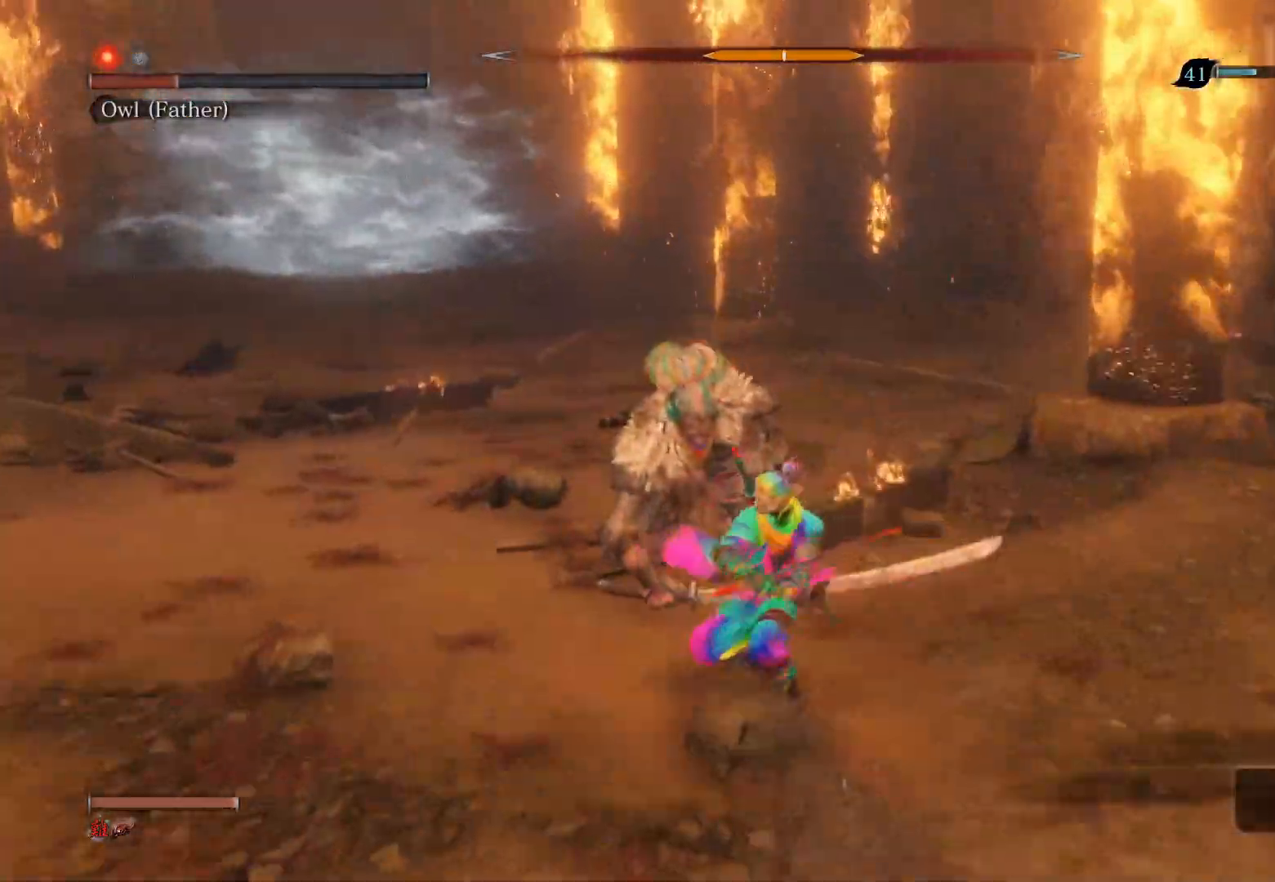
{"buttons": [], "left_stick": "center", "right_stick": "center", "events": [[200, "right_stick", "left"], [333, "right_stick", "center"], [367, "left_stick", "center"]]}
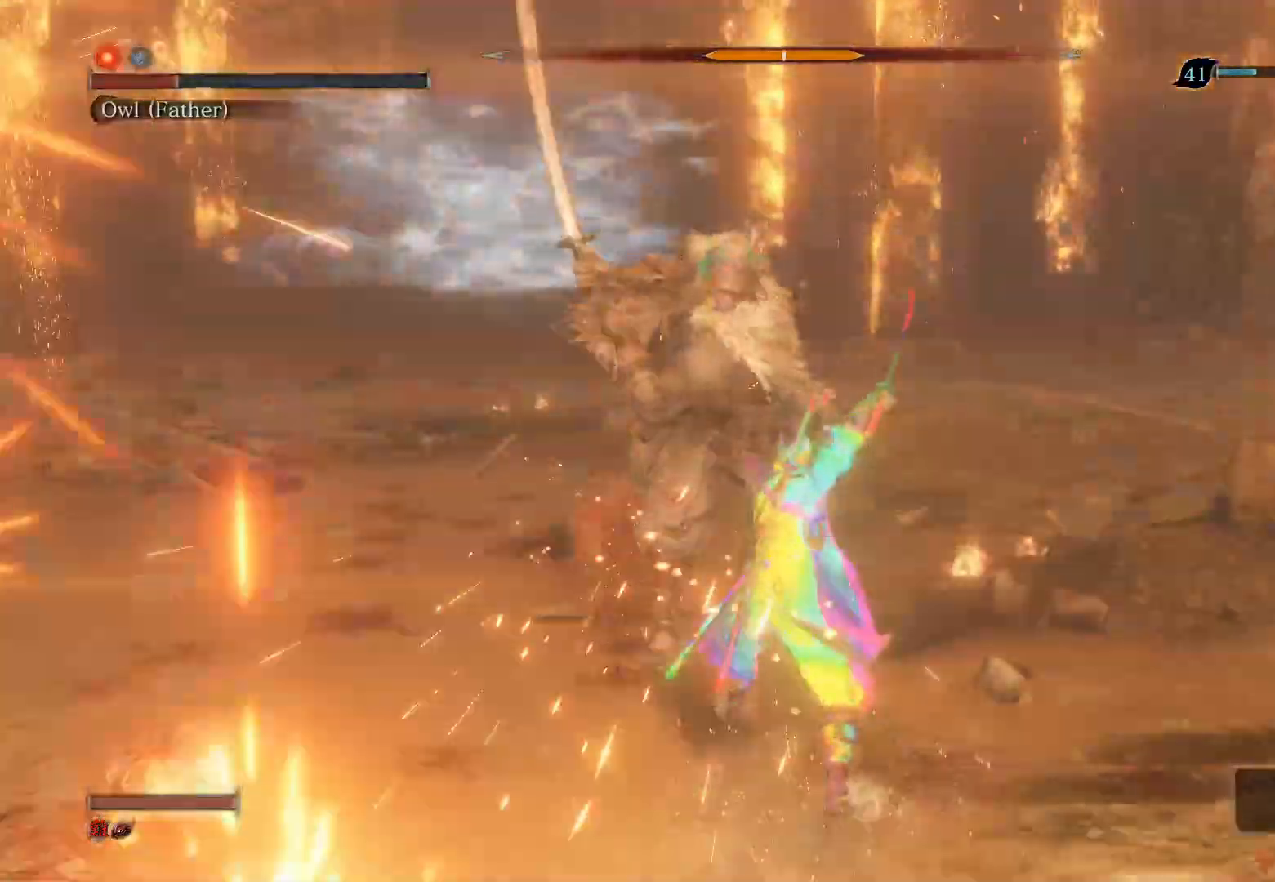
{"buttons": ["CIRCLE"], "left_stick": "up", "right_stick": "center", "events": [[167, "left_stick", "up-left"], [300, "CIRCLE", "down"], [433, "left_stick", "up"]]}
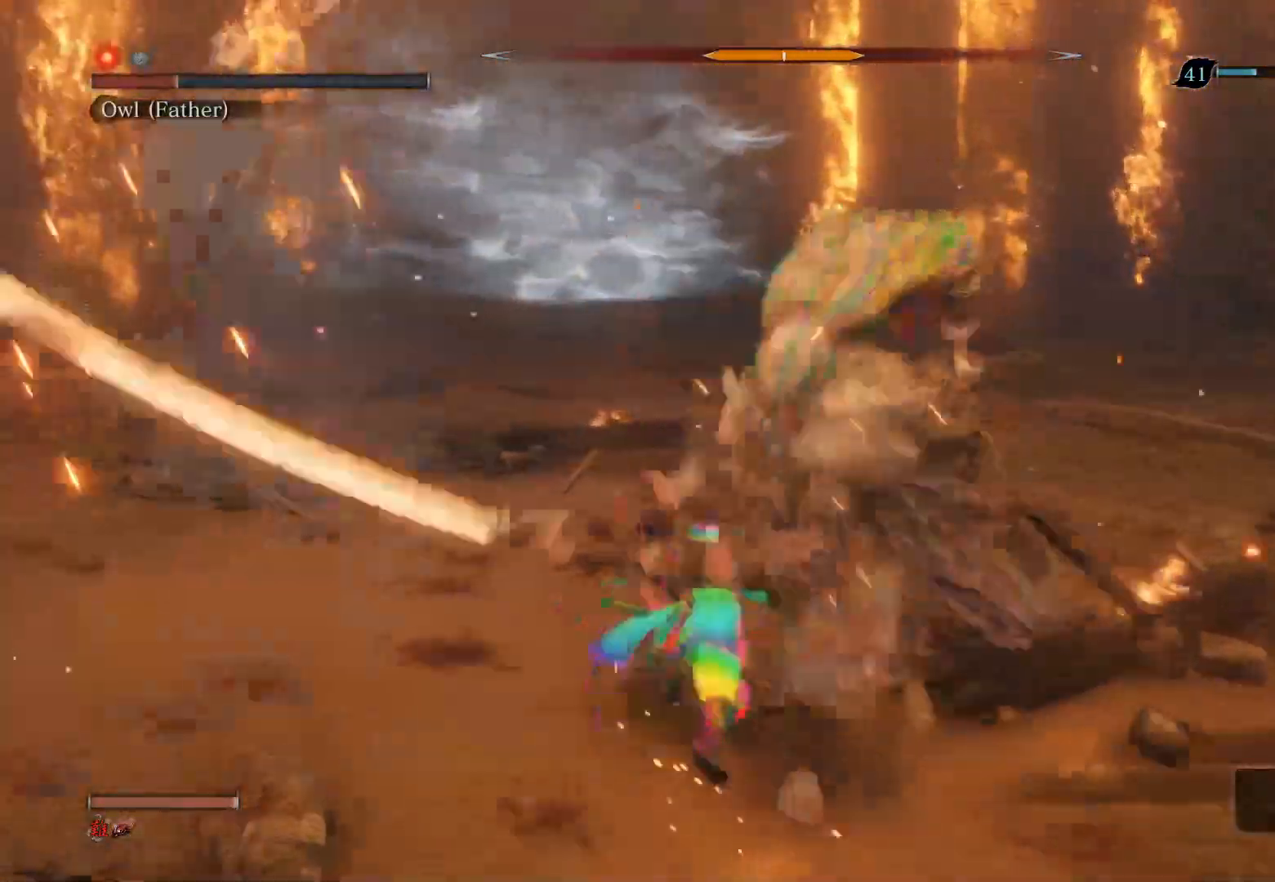
{"buttons": [], "left_stick": "center", "right_stick": "center", "events": [[50, "CIRCLE", "up"], [167, "R1", "down"], [167, "R3", "down"], [367, "R3", "up"], [400, "left_stick", "center"], [433, "R1", "up"]]}
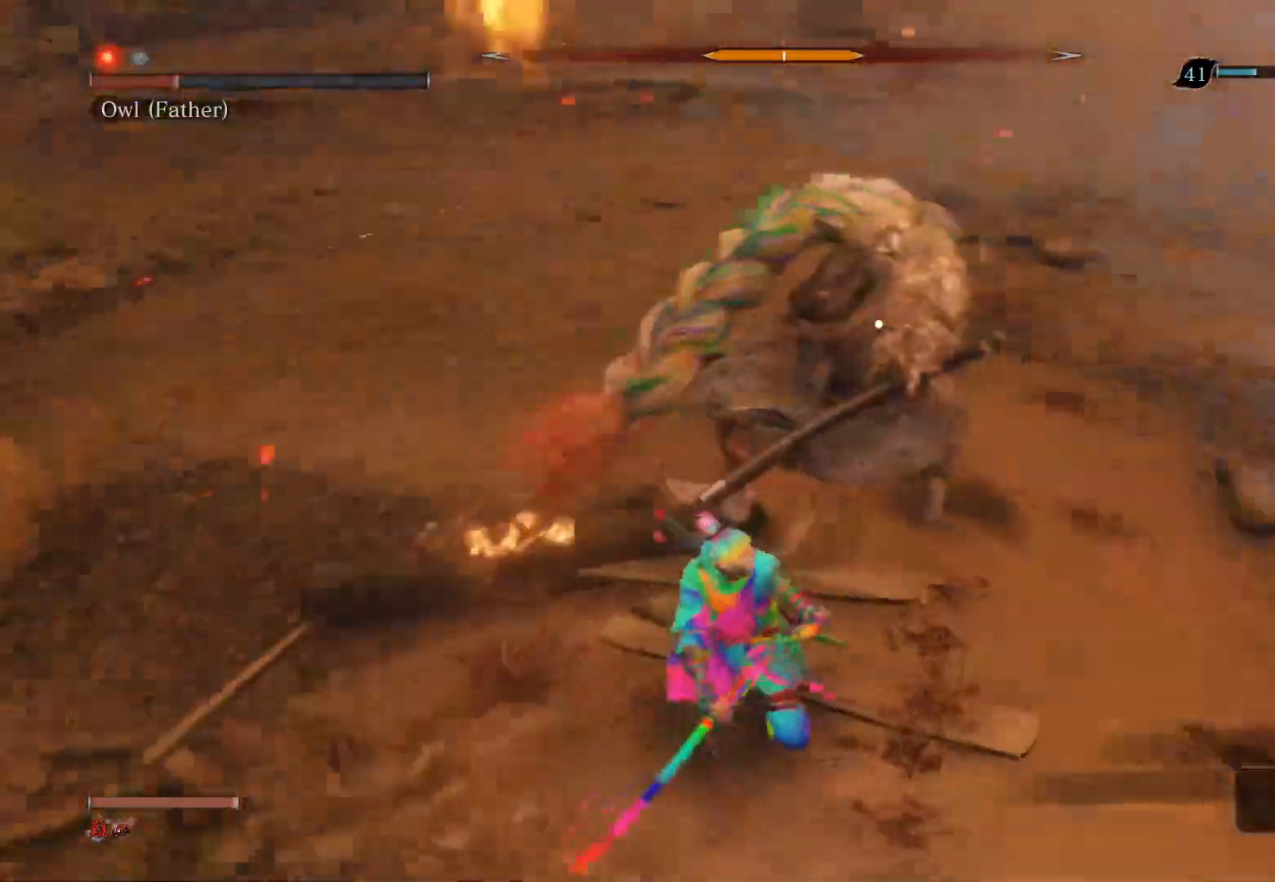
{"buttons": ["R1"], "left_stick": "up", "right_stick": "center", "events": [[133, "left_stick", "up"], [267, "R1", "down"], [400, "R1", "up"], [467, "R1", "down"]]}
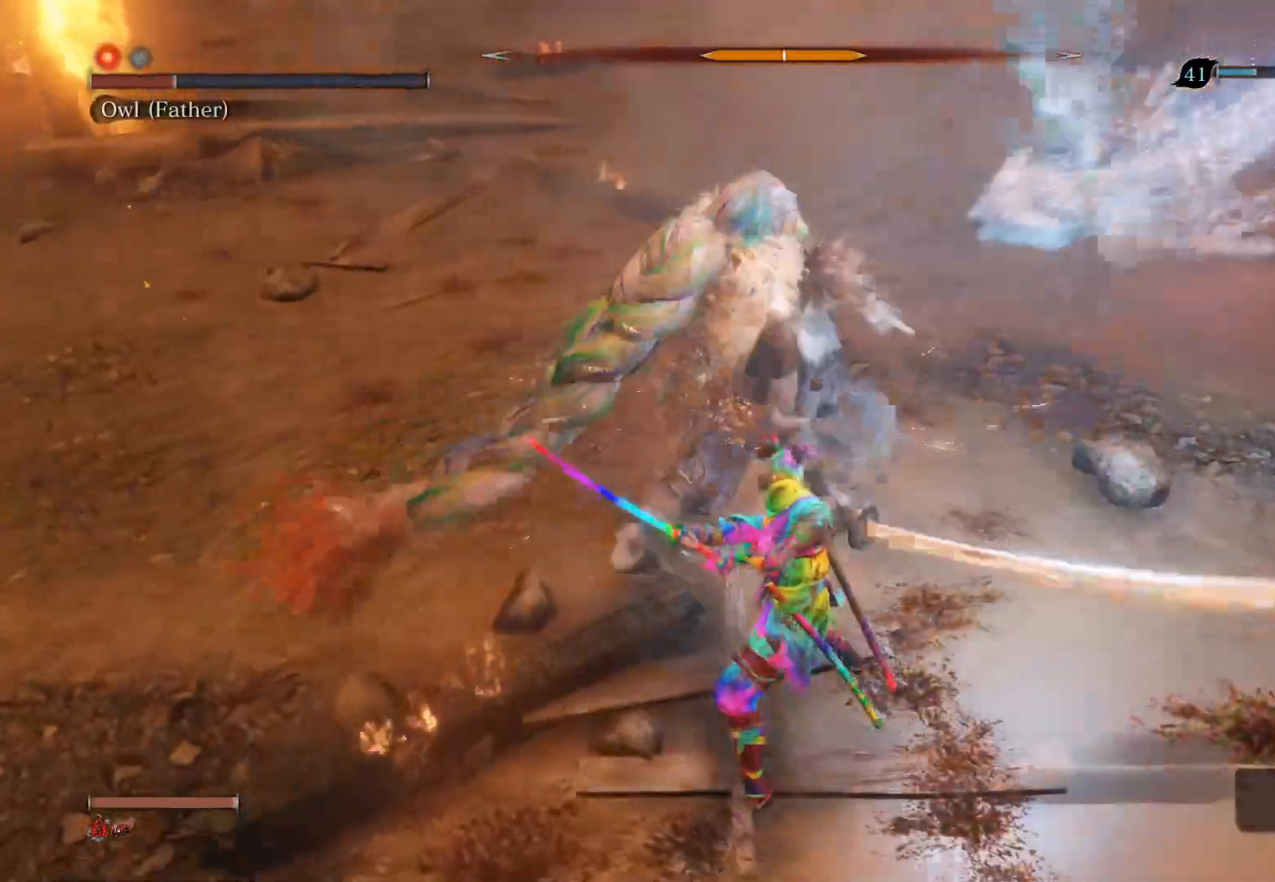
{"buttons": [], "left_stick": "up", "right_stick": "center", "events": [[117, "R1", "up"], [367, "R1", "down"], [467, "R1", "up"]]}
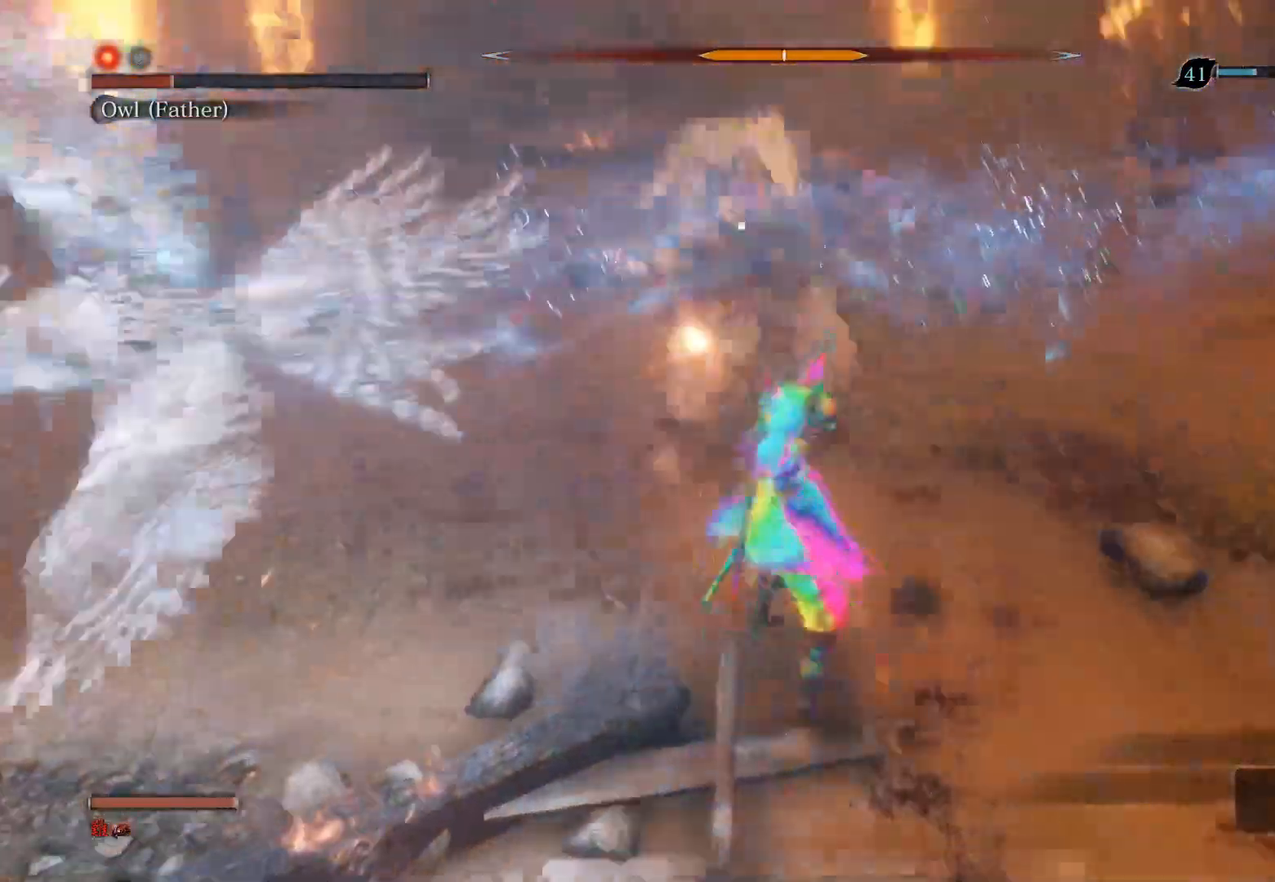
{"buttons": [], "left_stick": "up", "right_stick": "center", "events": [[17, "R1", "down"], [383, "R1", "up"]]}
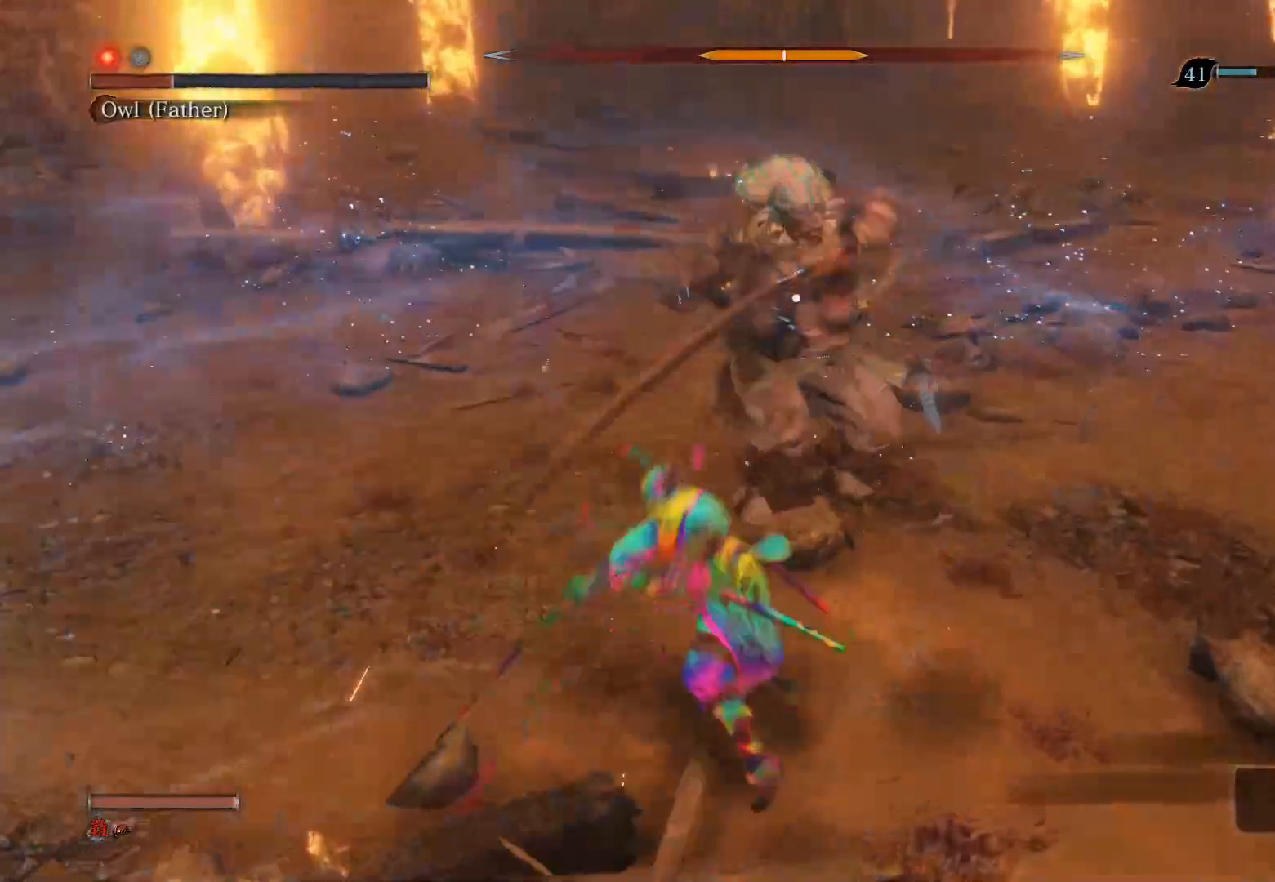
{"buttons": [], "left_stick": "up", "right_stick": "center", "events": [[183, "left_stick", "center"], [200, "R3", "down"], [350, "R3", "up"], [383, "left_stick", "up"]]}
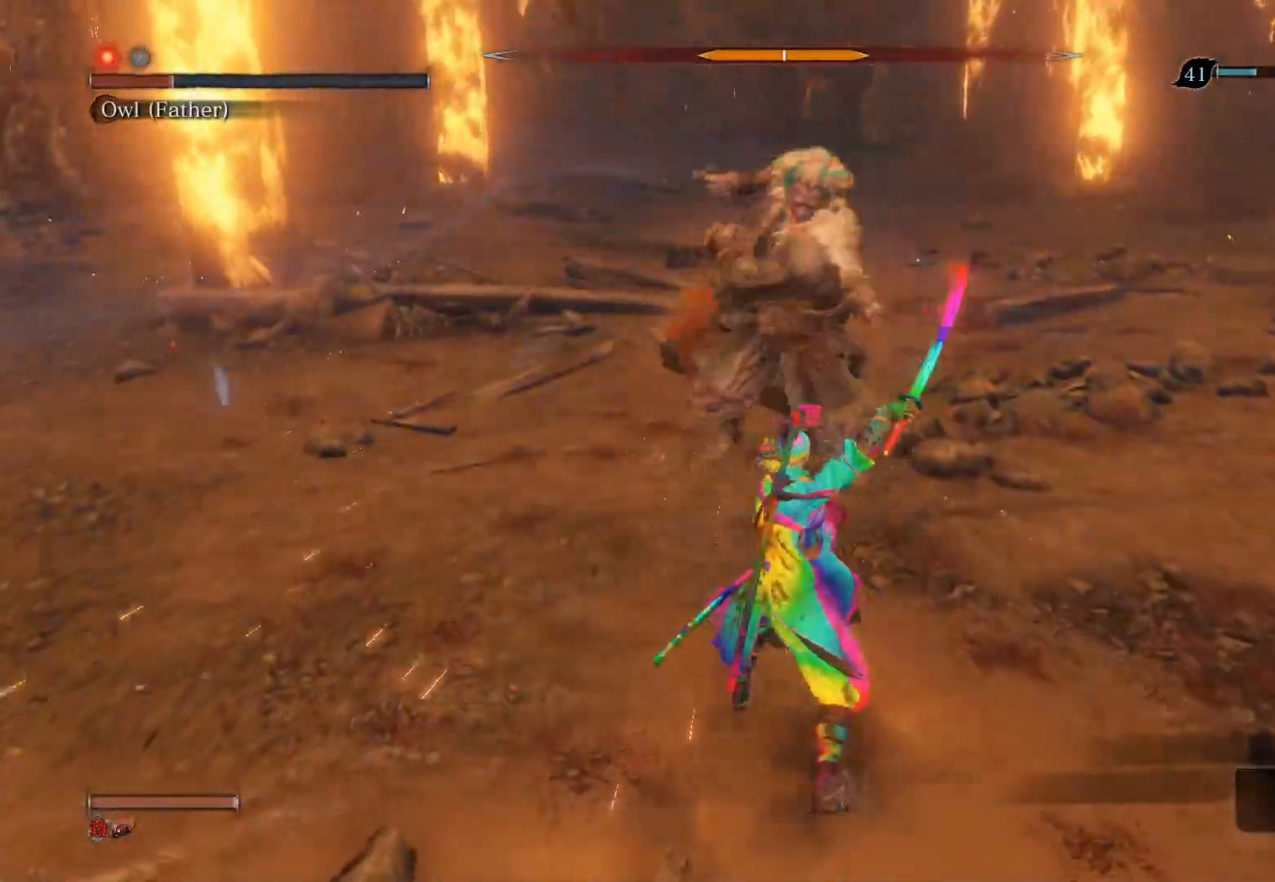
{"buttons": [], "left_stick": "up", "right_stick": "center", "events": [[200, "CIRCLE", "down"], [467, "CIRCLE", "up"]]}
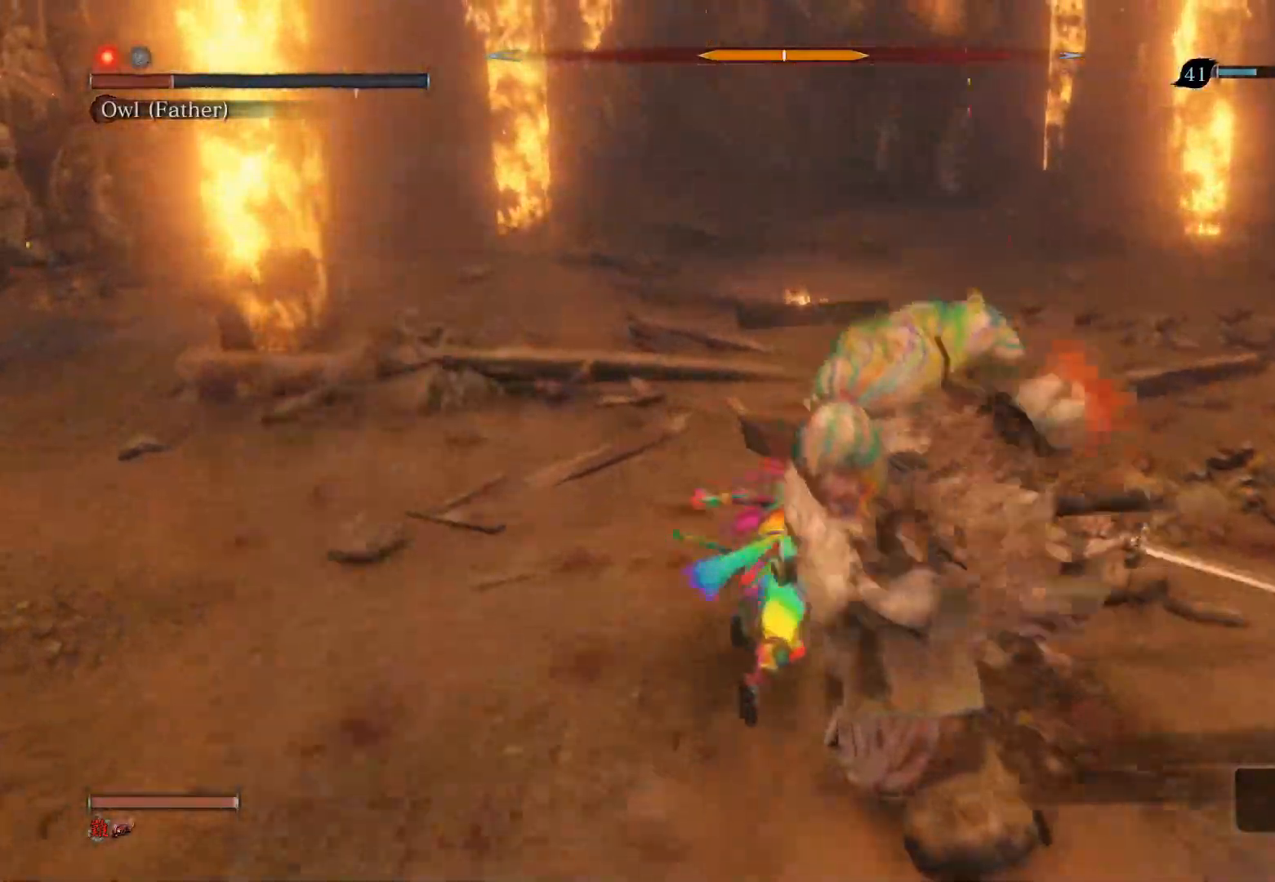
{"buttons": [], "left_stick": "center", "right_stick": "center", "events": [[200, "R1", "down"], [200, "R3", "down"], [383, "R3", "up"], [433, "R1", "up"], [433, "left_stick", "center"]]}
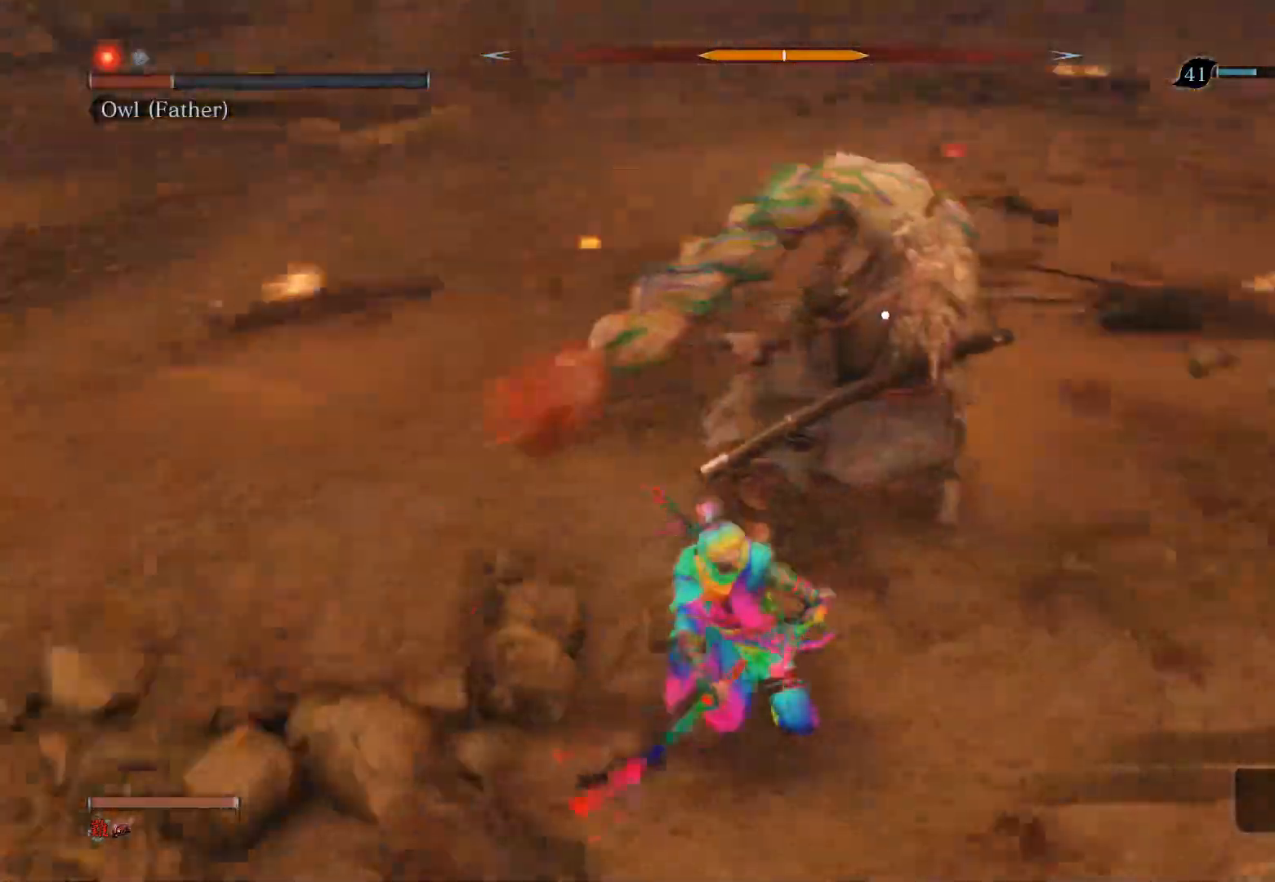
{"buttons": ["R1"], "left_stick": "up", "right_stick": "center", "events": [[200, "left_stick", "up"], [267, "R1", "down"], [367, "R1", "up"], [433, "R1", "down"]]}
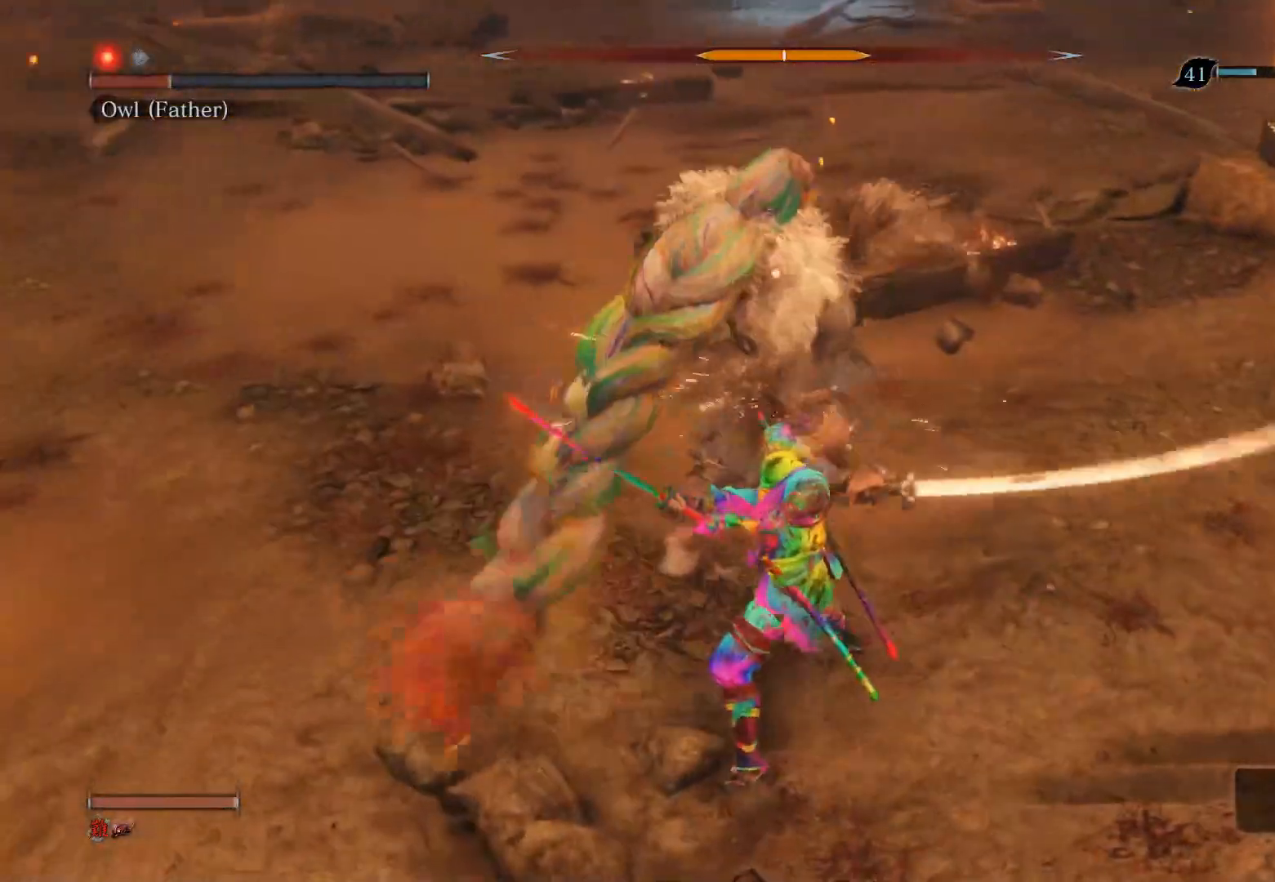
{"buttons": [], "left_stick": "up", "right_stick": "center", "events": [[117, "R1", "up"], [367, "R1", "down"], [467, "R1", "up"]]}
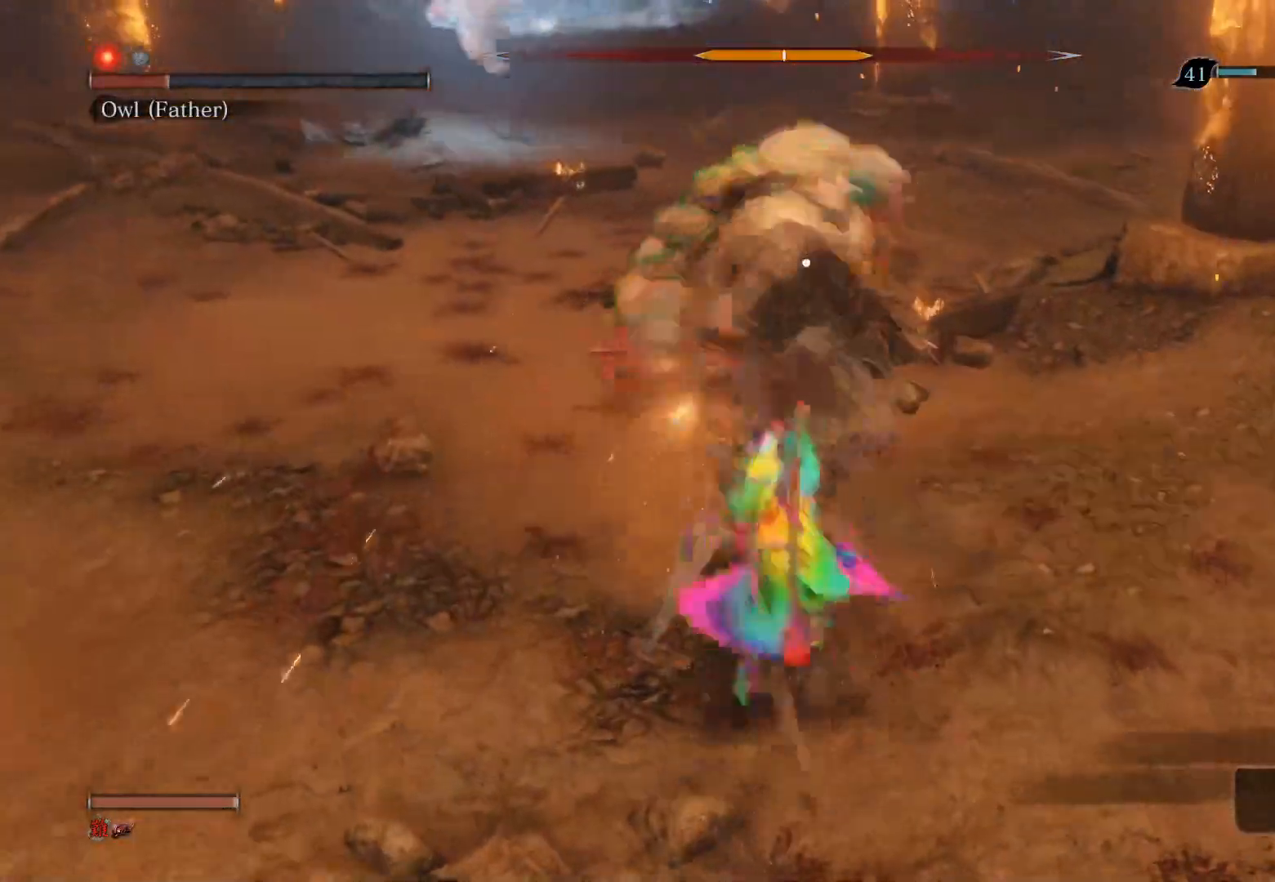
{"buttons": [], "left_stick": "center", "right_stick": "center", "events": [[33, "R1", "down"], [350, "R1", "up"], [467, "left_stick", "center"]]}
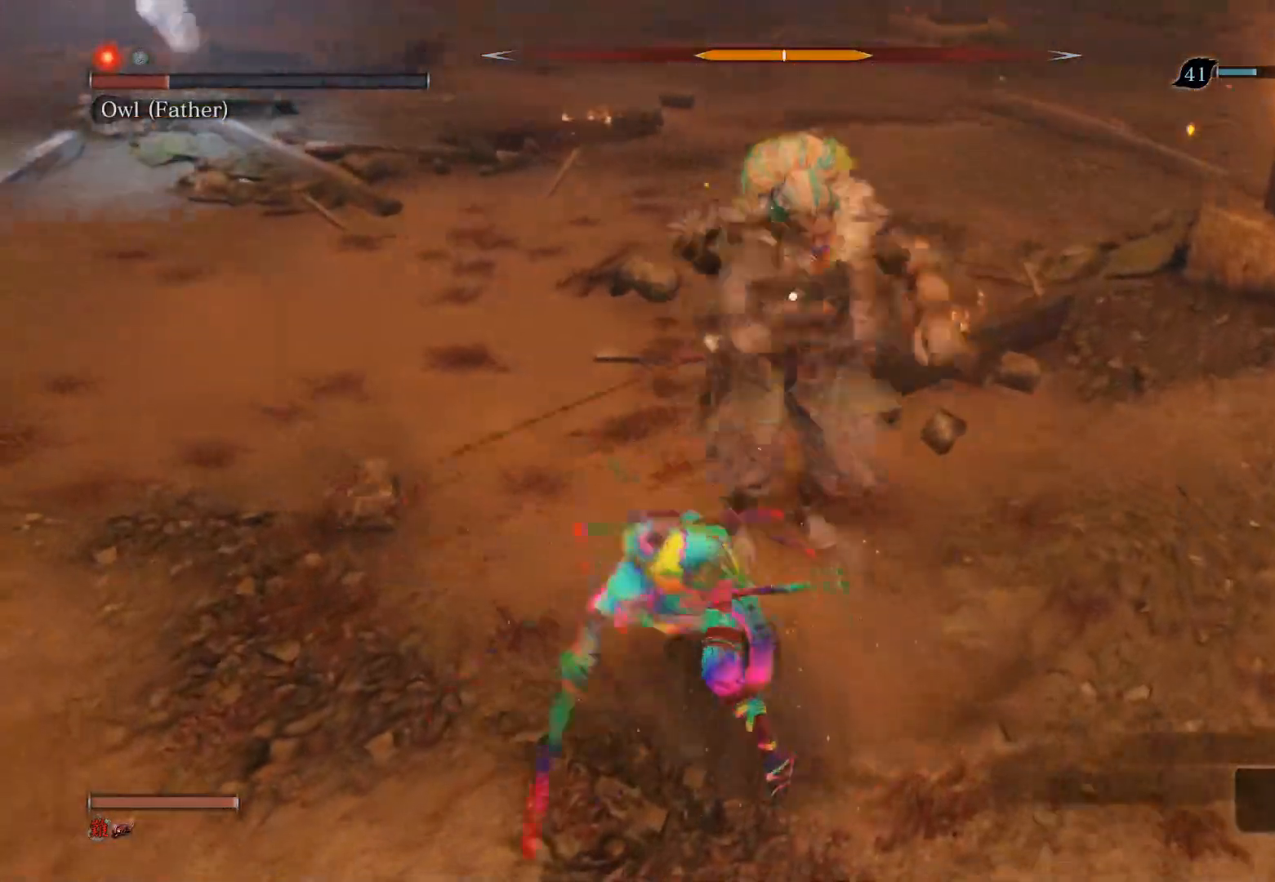
{"buttons": [], "left_stick": "center", "right_stick": "center", "events": [[167, "R3", "down"], [333, "R3", "up"]]}
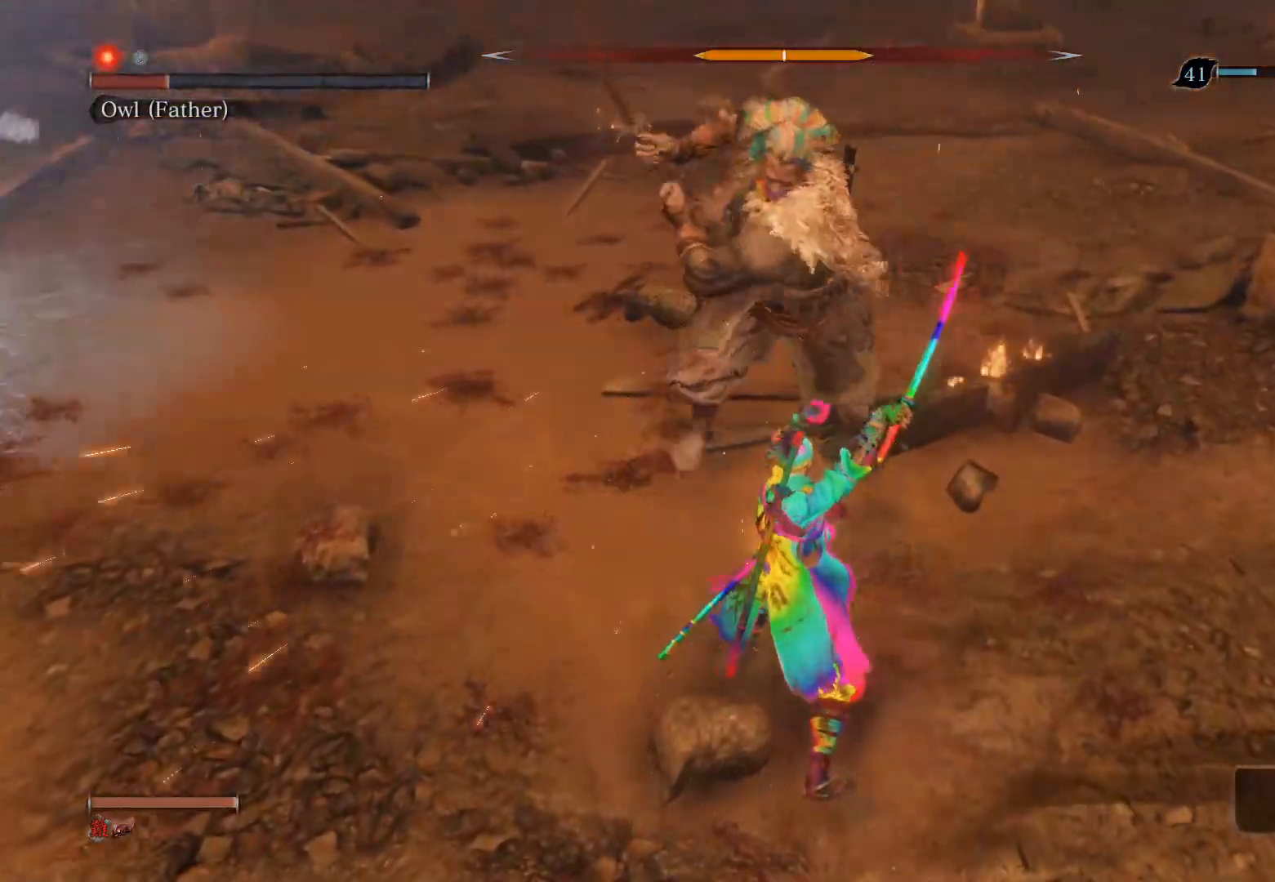
{"buttons": [], "left_stick": "up", "right_stick": "center", "events": [[150, "left_stick", "up-left"], [250, "CIRCLE", "down"], [283, "left_stick", "up"], [500, "CIRCLE", "up"]]}
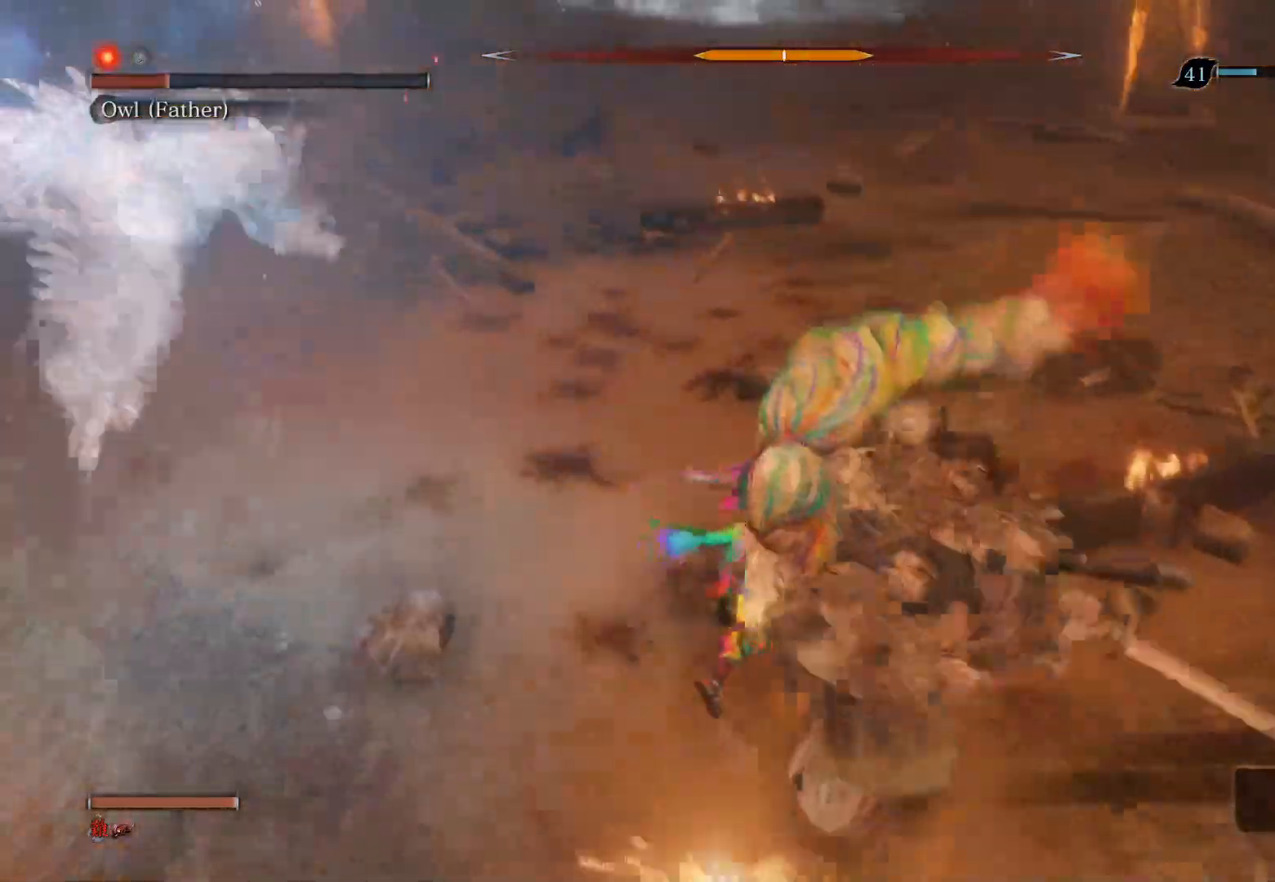
{"buttons": [], "left_stick": "center", "right_stick": "center", "events": [[150, "R1", "down"], [150, "R3", "down"], [283, "left_stick", "center"], [317, "R3", "up"], [367, "R1", "up"]]}
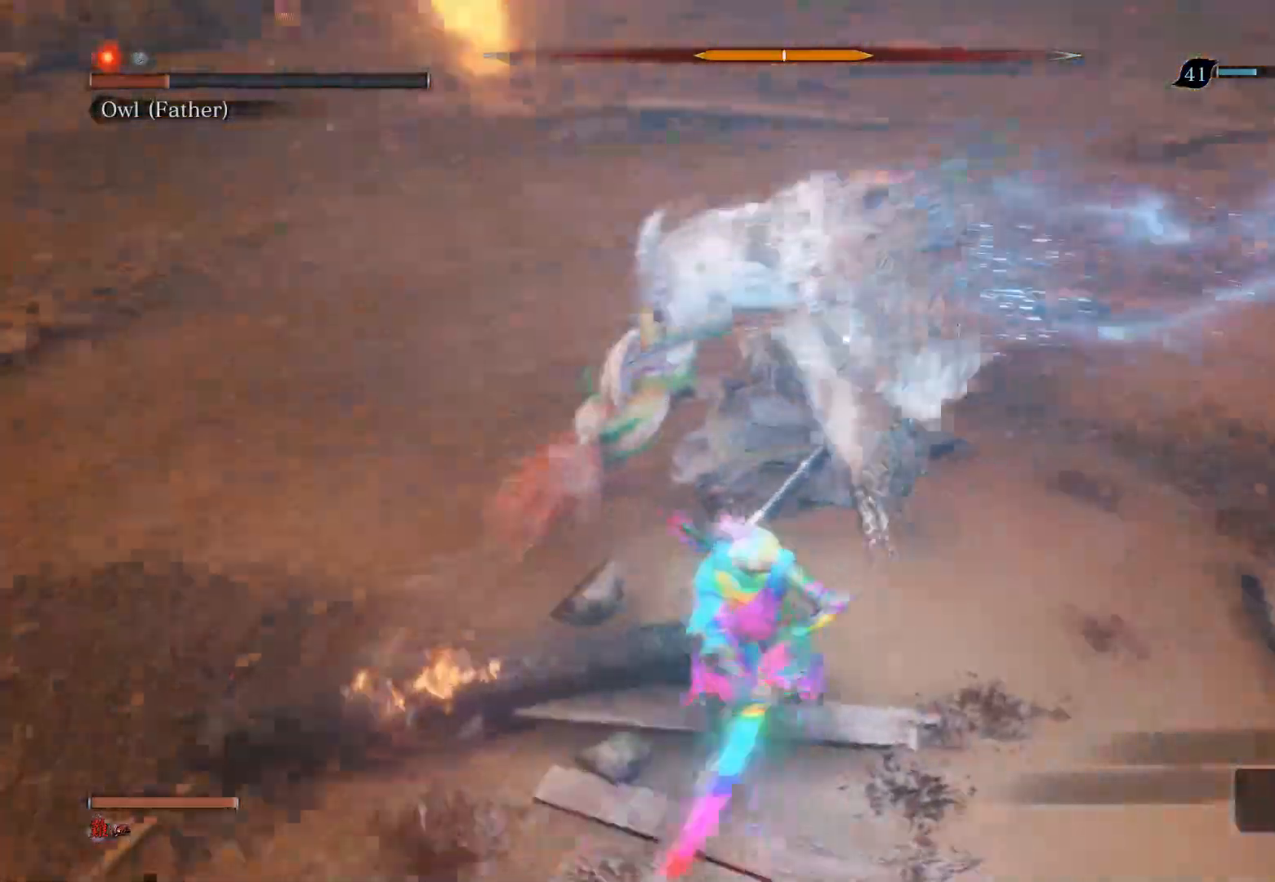
{"buttons": ["R1"], "left_stick": "up", "right_stick": "center", "events": [[183, "R1", "down"], [183, "left_stick", "up"], [317, "R1", "up"], [383, "R1", "down"]]}
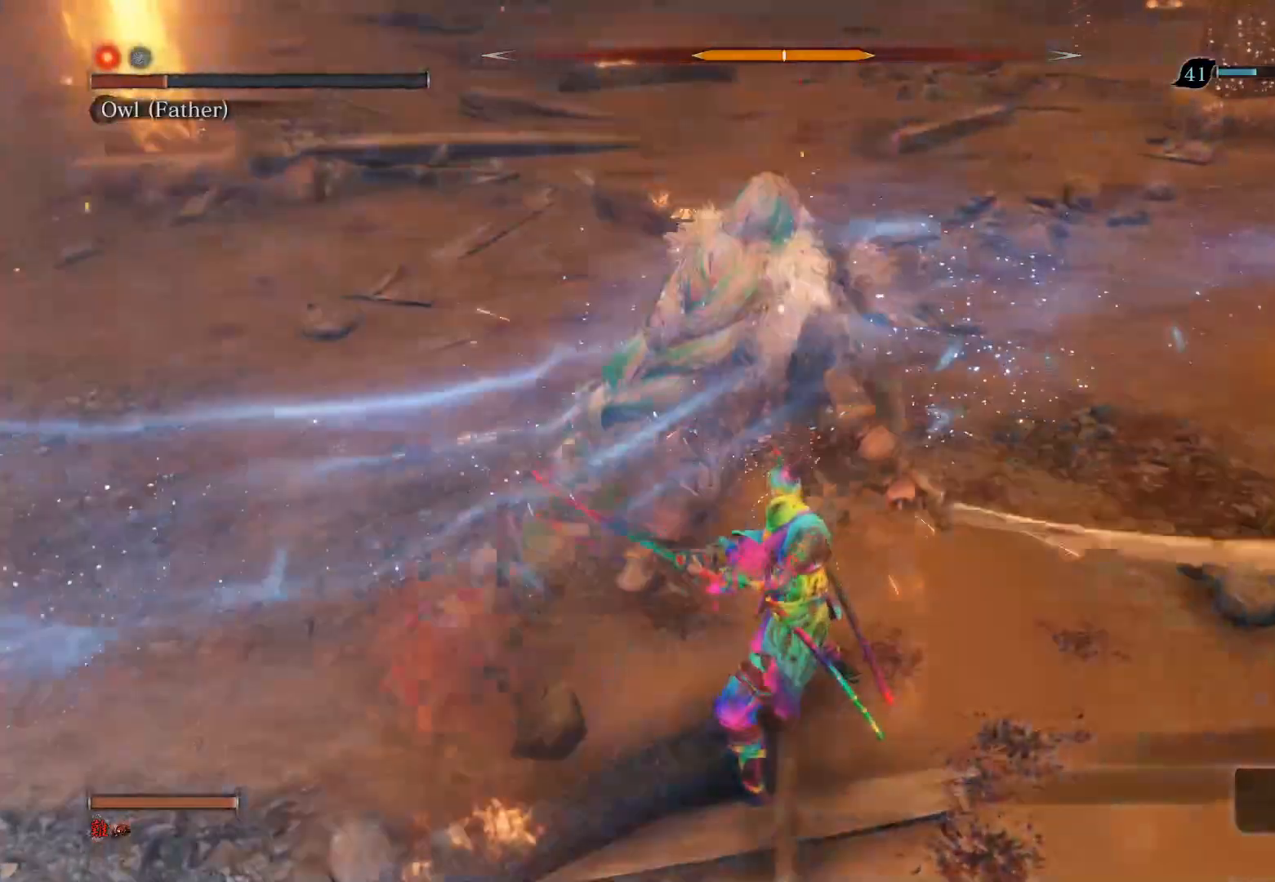
{"buttons": ["R1"], "left_stick": "up", "right_stick": "center", "events": [[50, "R1", "up"], [300, "R1", "down"], [417, "R1", "up"], [500, "R1", "down"]]}
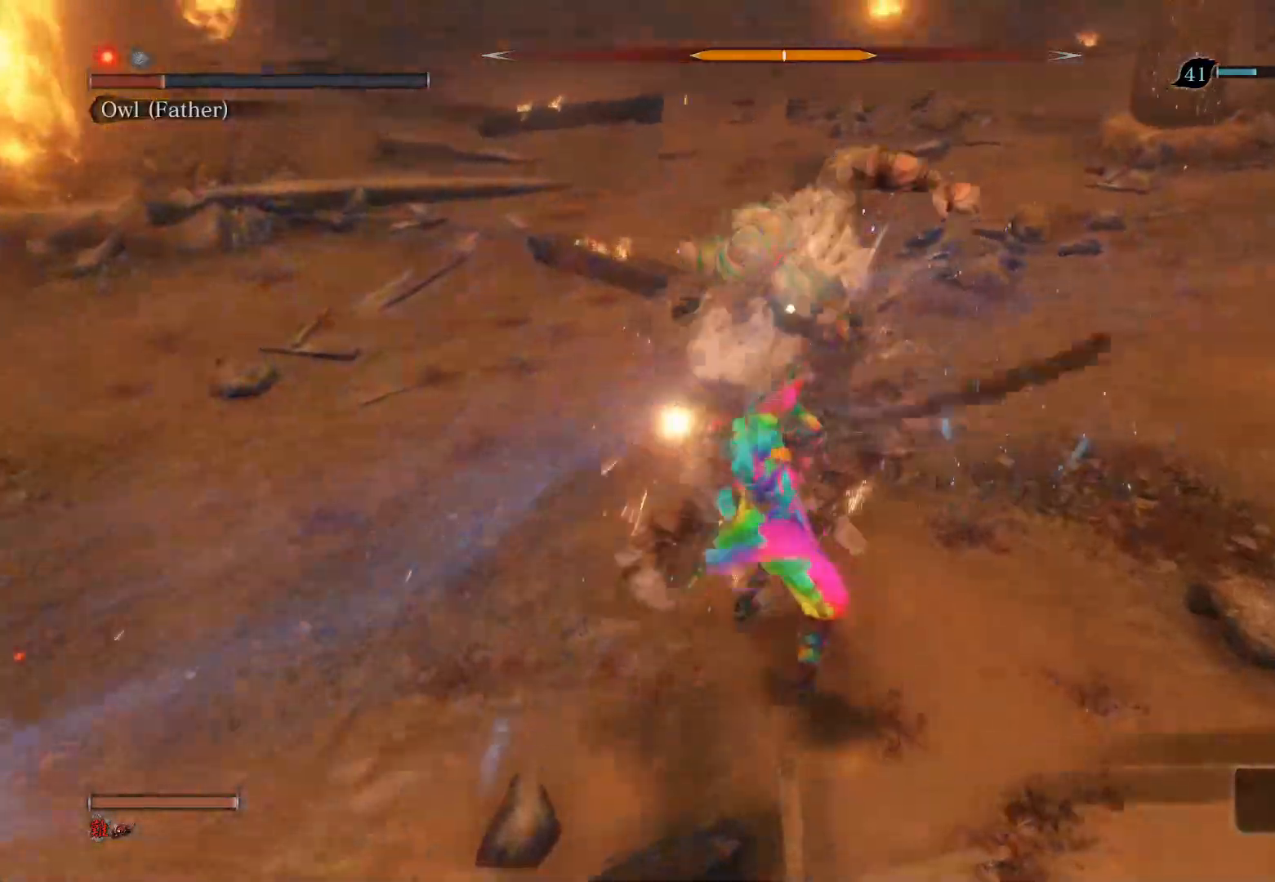
{"buttons": [], "left_stick": "center", "right_stick": "center", "events": [[267, "R1", "up"], [433, "left_stick", "center"]]}